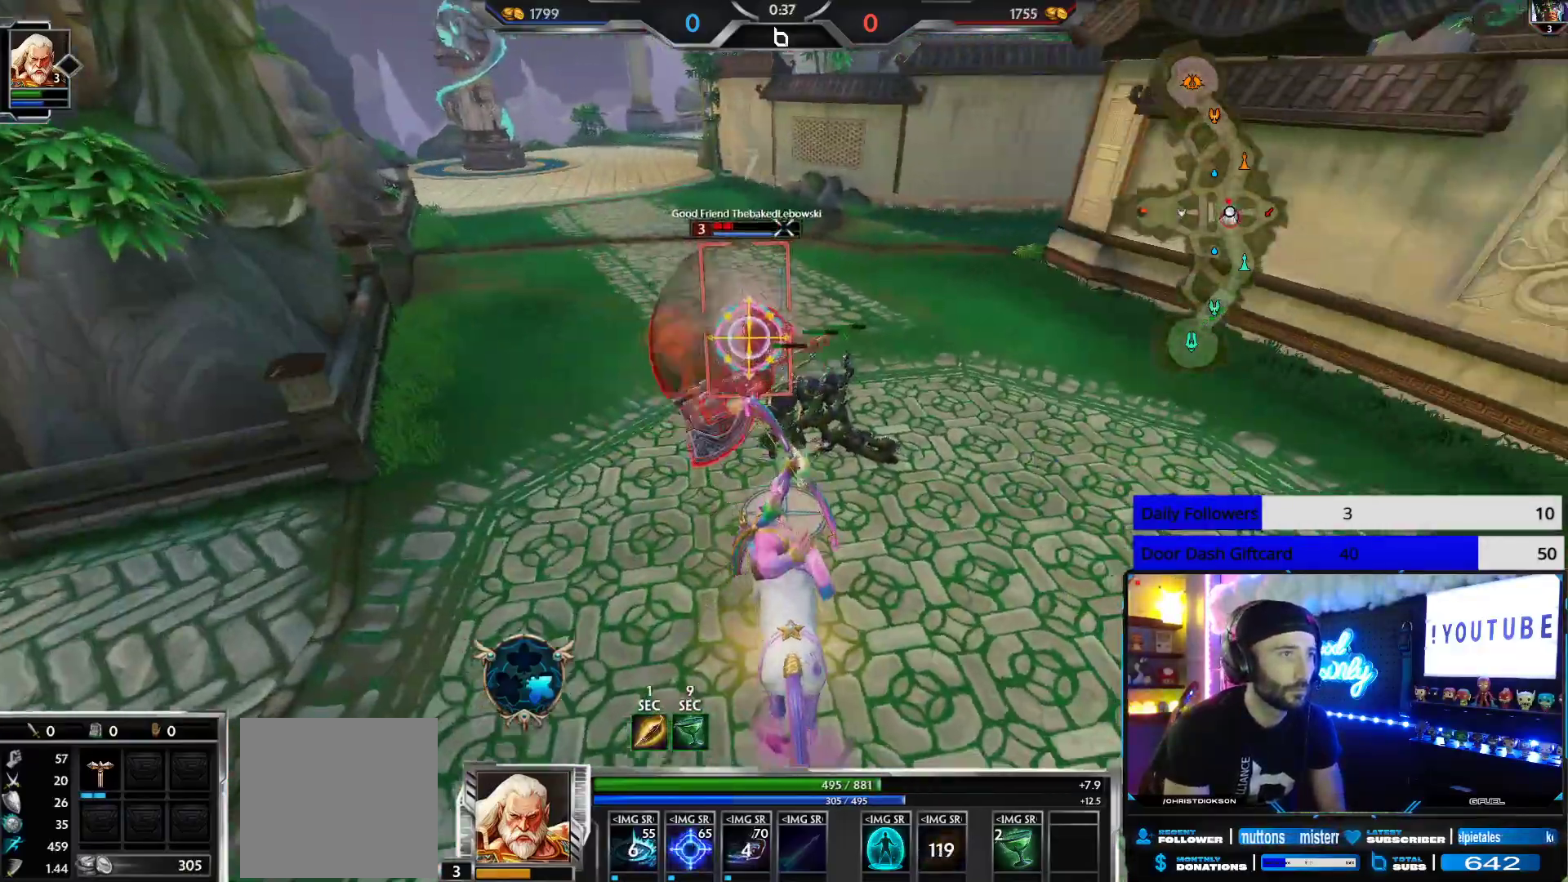
Gameplay with a controller (Xbox layout); each line is a JSON object with the inputs held at the frame after it. "events" lists button and stick changes between this image and that frame as [ms after this image, input, new state], when the widget could be followed in between.
{"buttons": ["R2"], "left_stick": "up-right", "right_stick": "center", "events": [[33, "right_stick", "right"], [100, "right_stick", "center"]]}
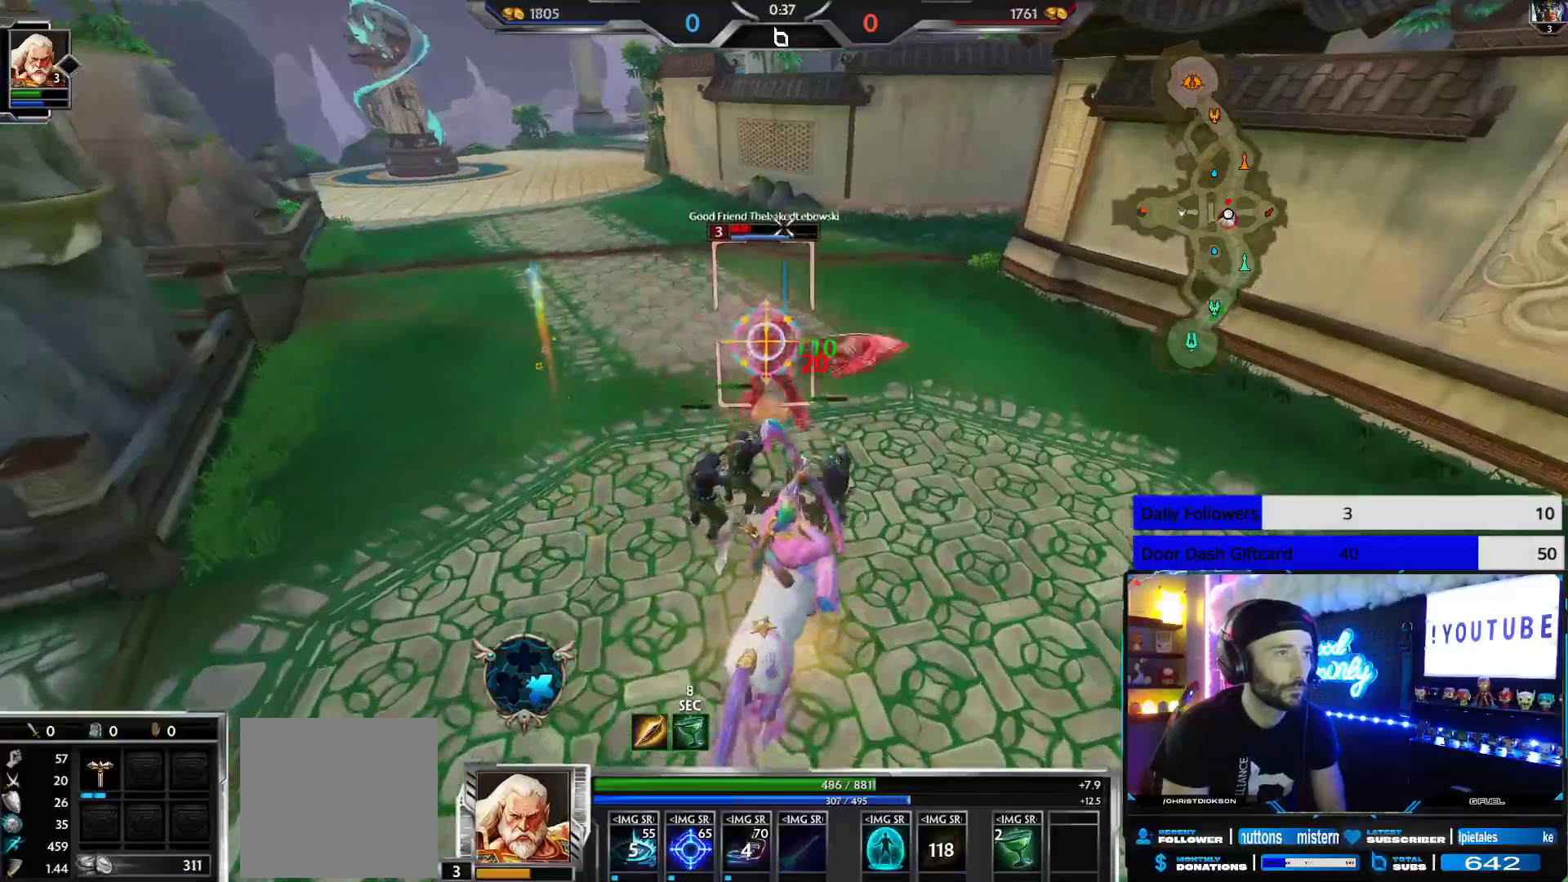
{"buttons": ["R2"], "left_stick": "up-right", "right_stick": "center", "events": []}
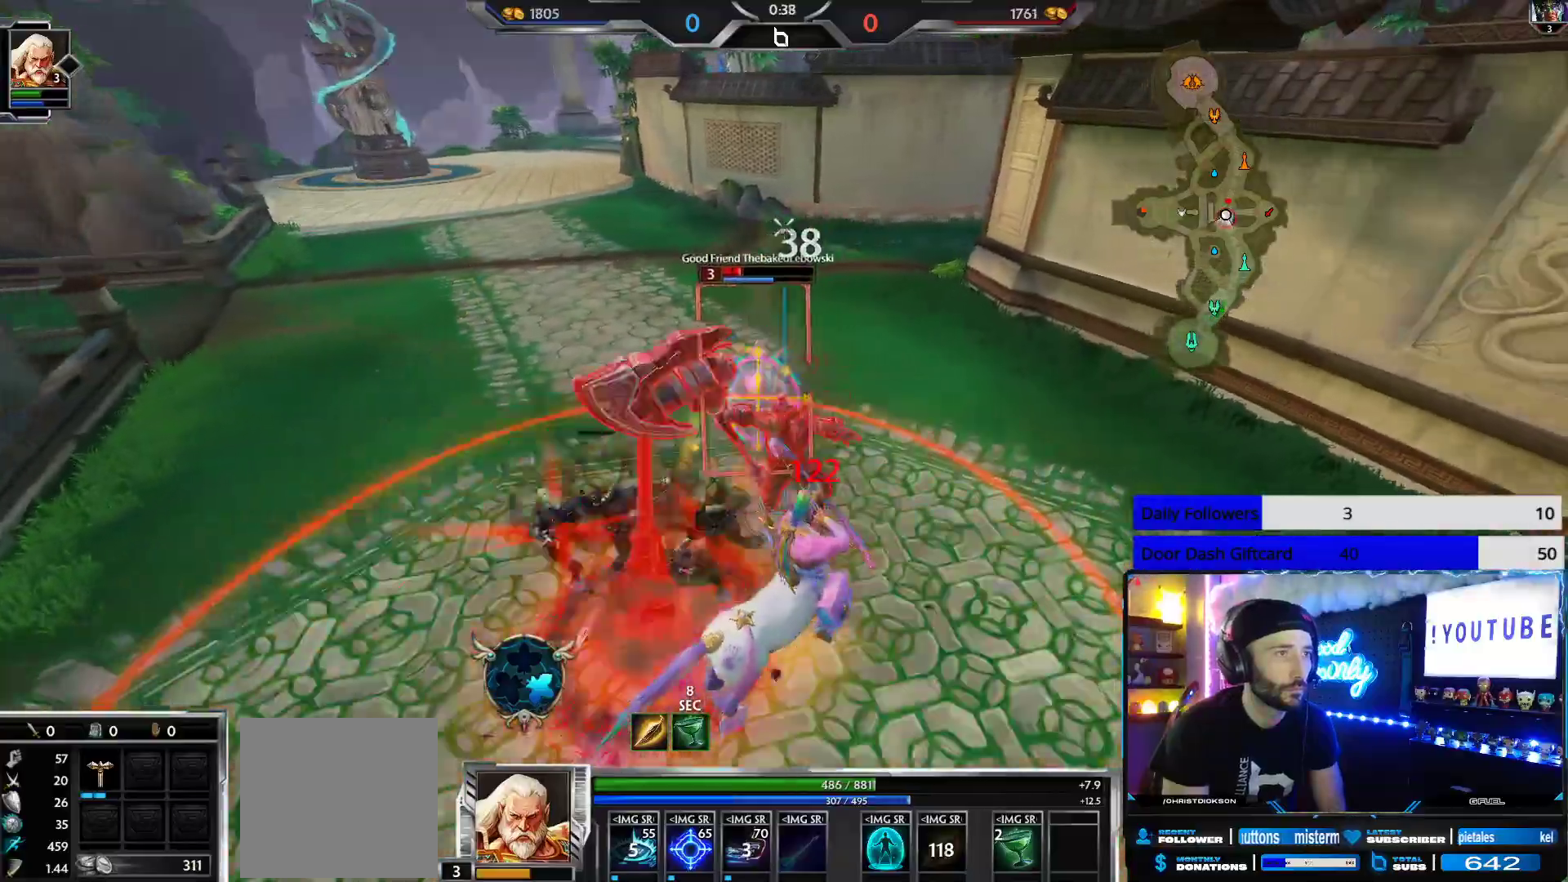
{"buttons": ["R2"], "left_stick": "up-left", "right_stick": "center", "events": [[167, "right_stick", "left"], [233, "left_stick", "up-left"], [383, "right_stick", "center"]]}
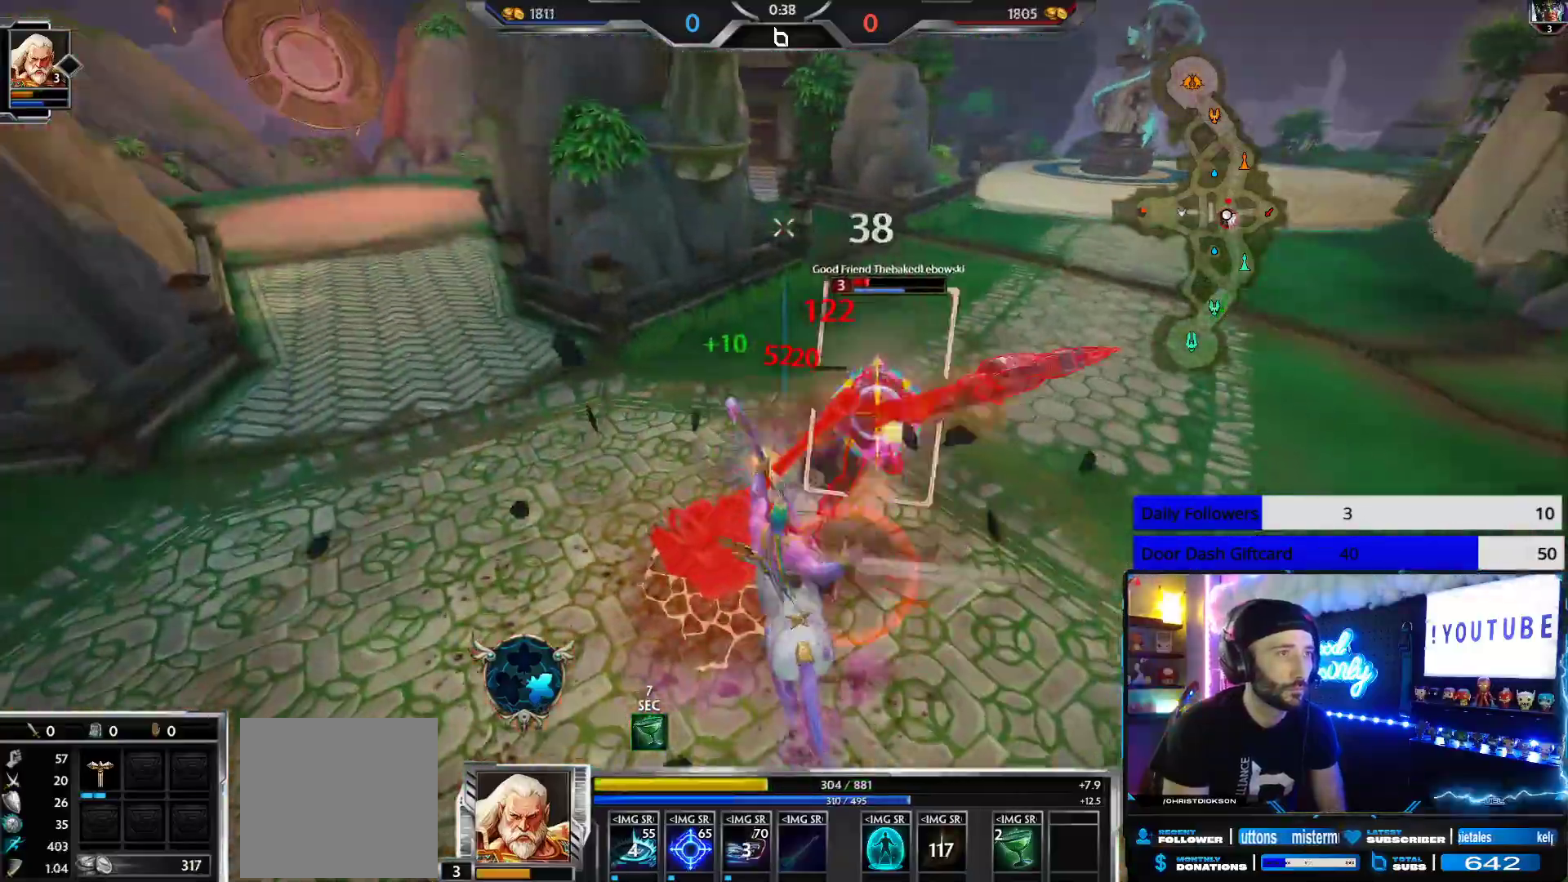
{"buttons": ["R2"], "left_stick": "right", "right_stick": "right", "events": [[200, "right_stick", "right"], [417, "left_stick", "right"]]}
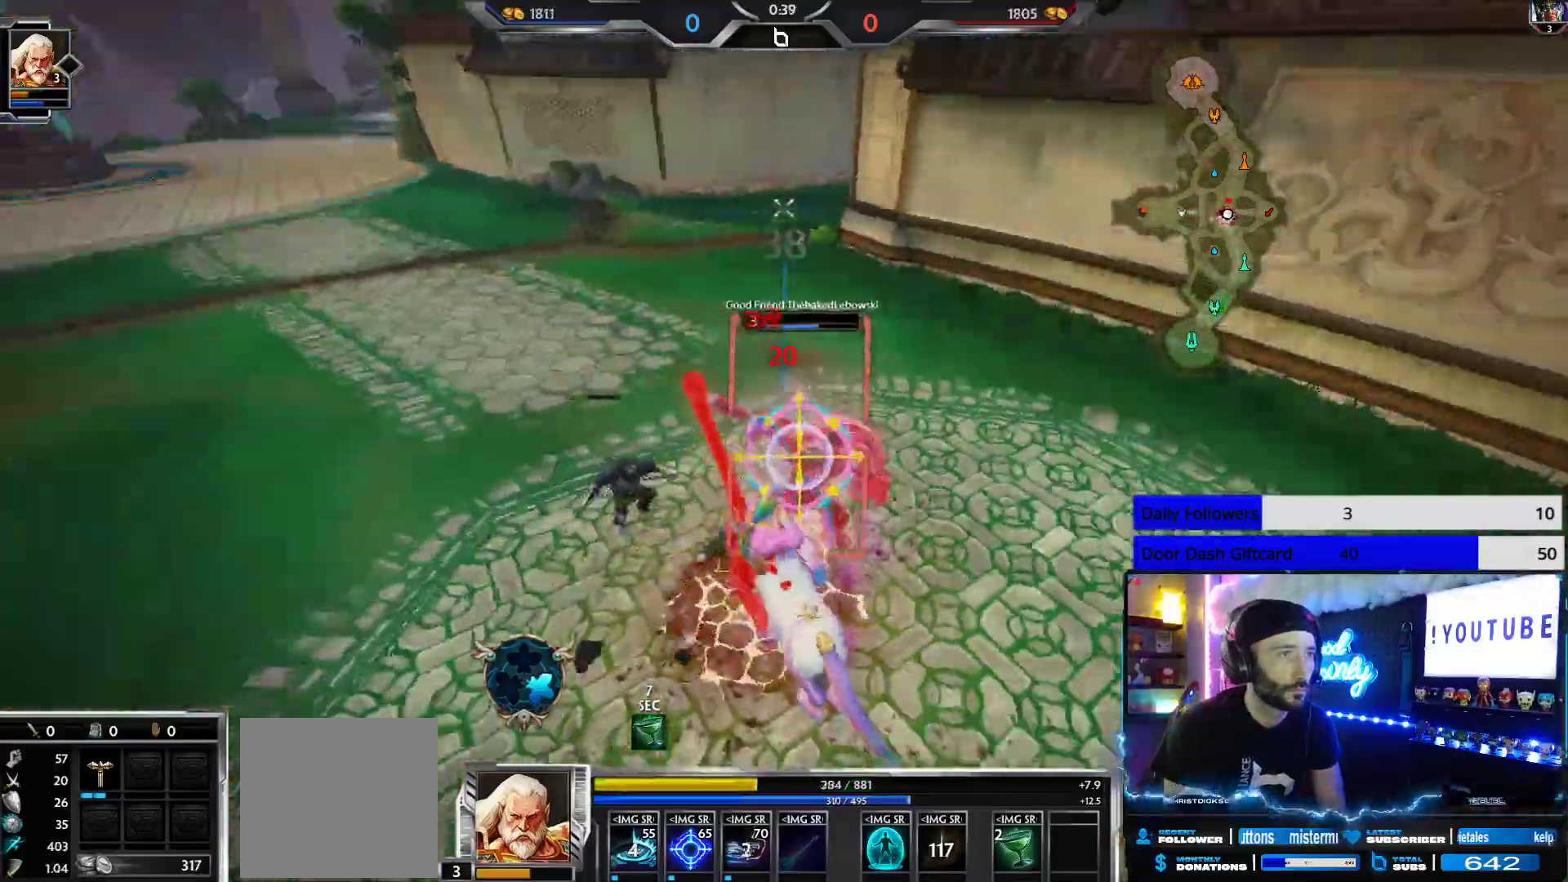
{"buttons": ["R2"], "left_stick": "down-right", "right_stick": "center", "events": [[167, "right_stick", "center"], [500, "left_stick", "down-right"]]}
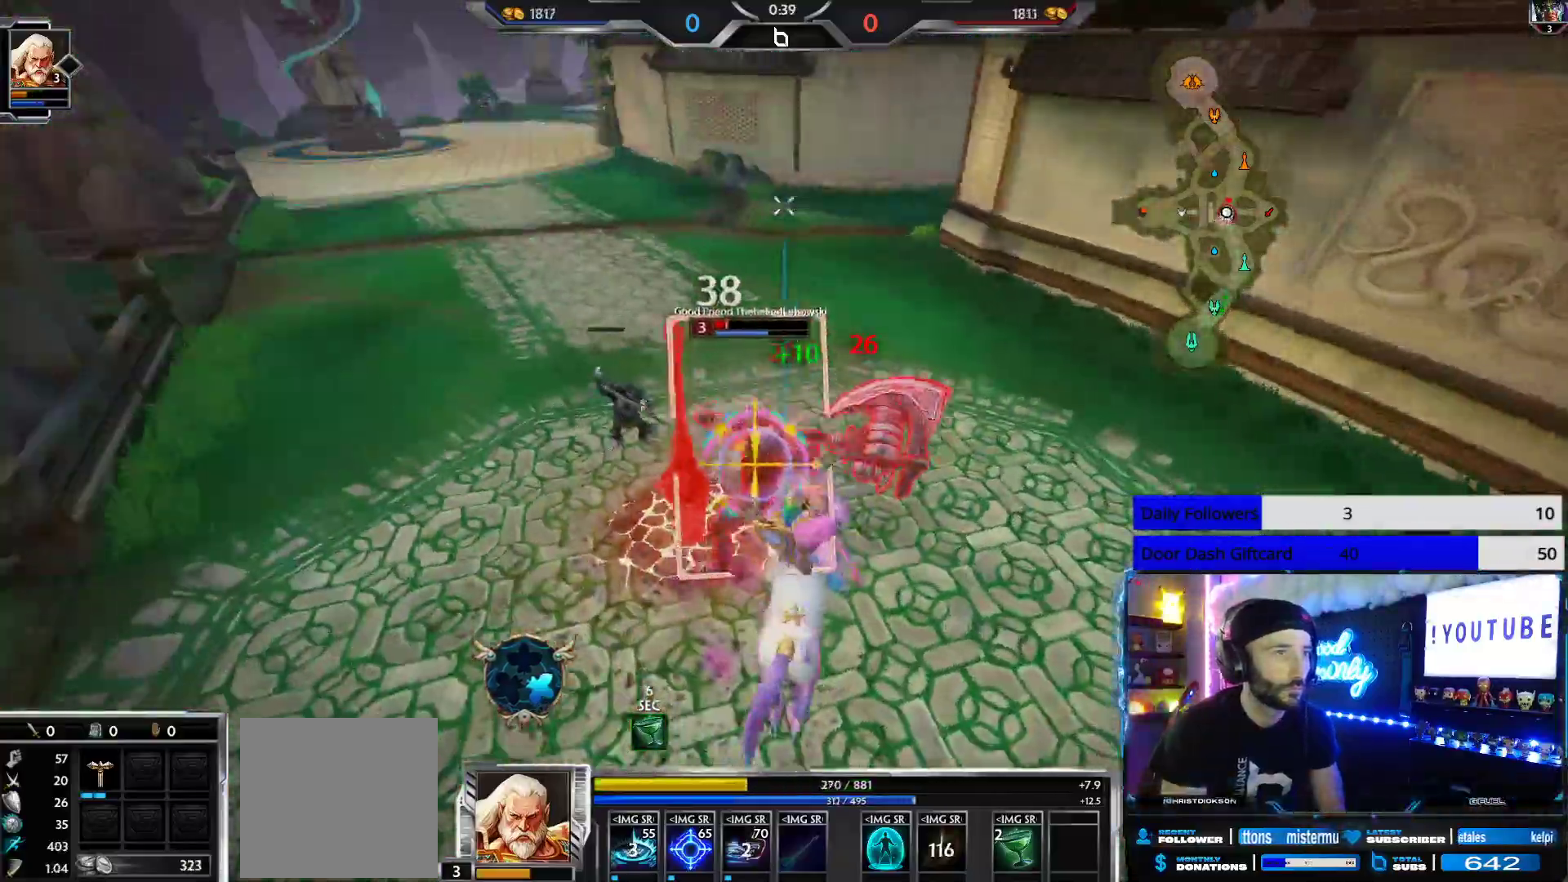
{"buttons": ["R2"], "left_stick": "down", "right_stick": "center", "events": [[167, "right_stick", "left"], [317, "left_stick", "down"], [400, "right_stick", "center"]]}
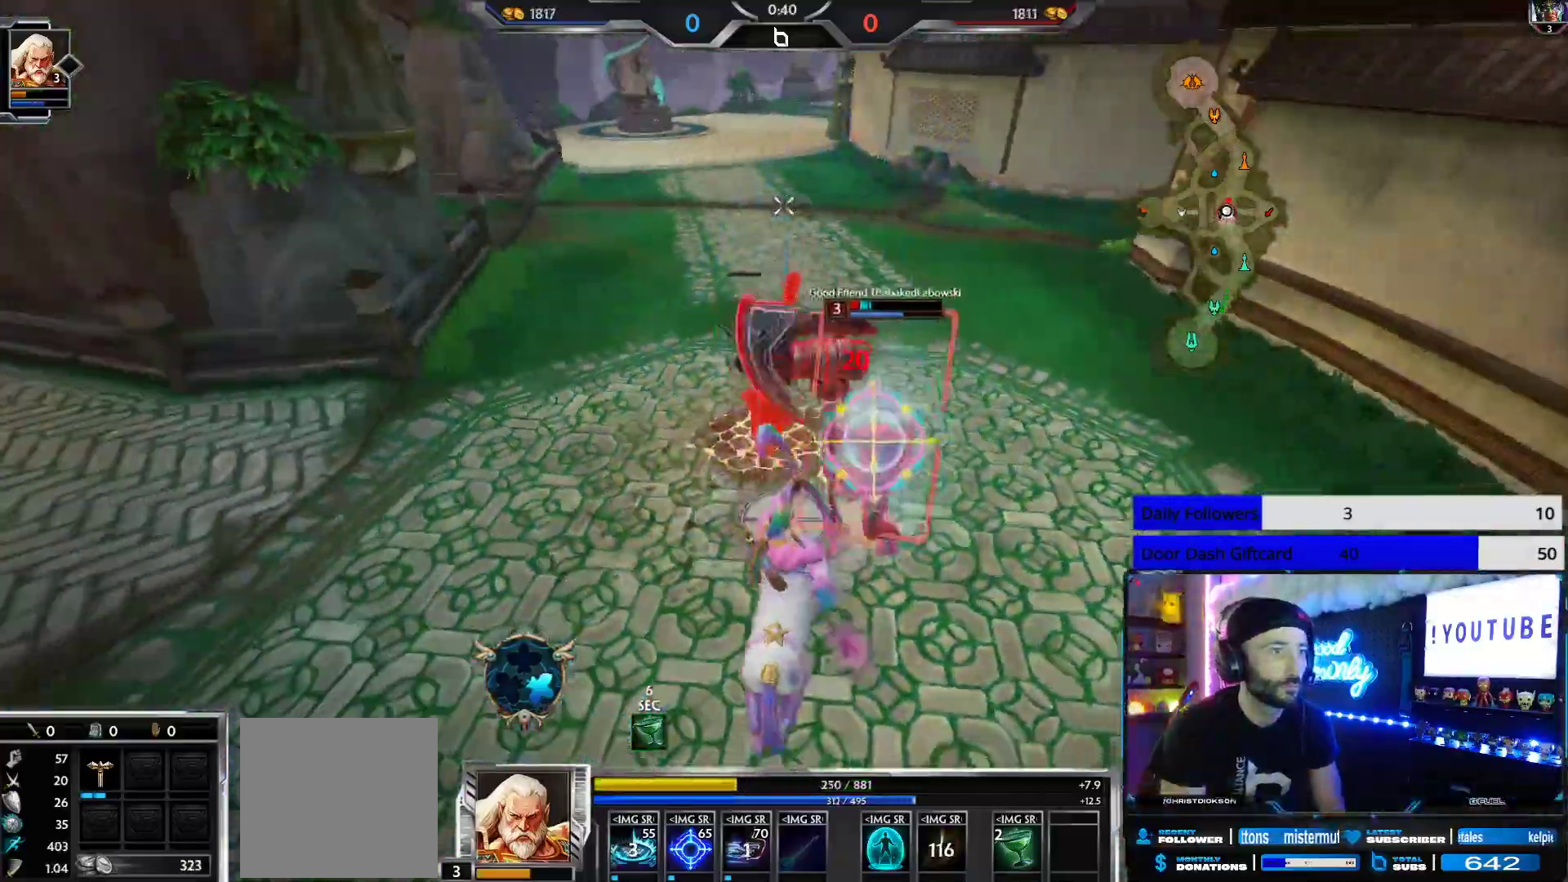
{"buttons": [], "left_stick": "down-left", "right_stick": "right", "events": [[33, "right_stick", "right"], [200, "right_stick", "center"], [217, "left_stick", "down-right"], [400, "left_stick", "down-left"], [400, "right_stick", "right"], [417, "L1", "down"], [450, "R2", "up"], [483, "L1", "up"]]}
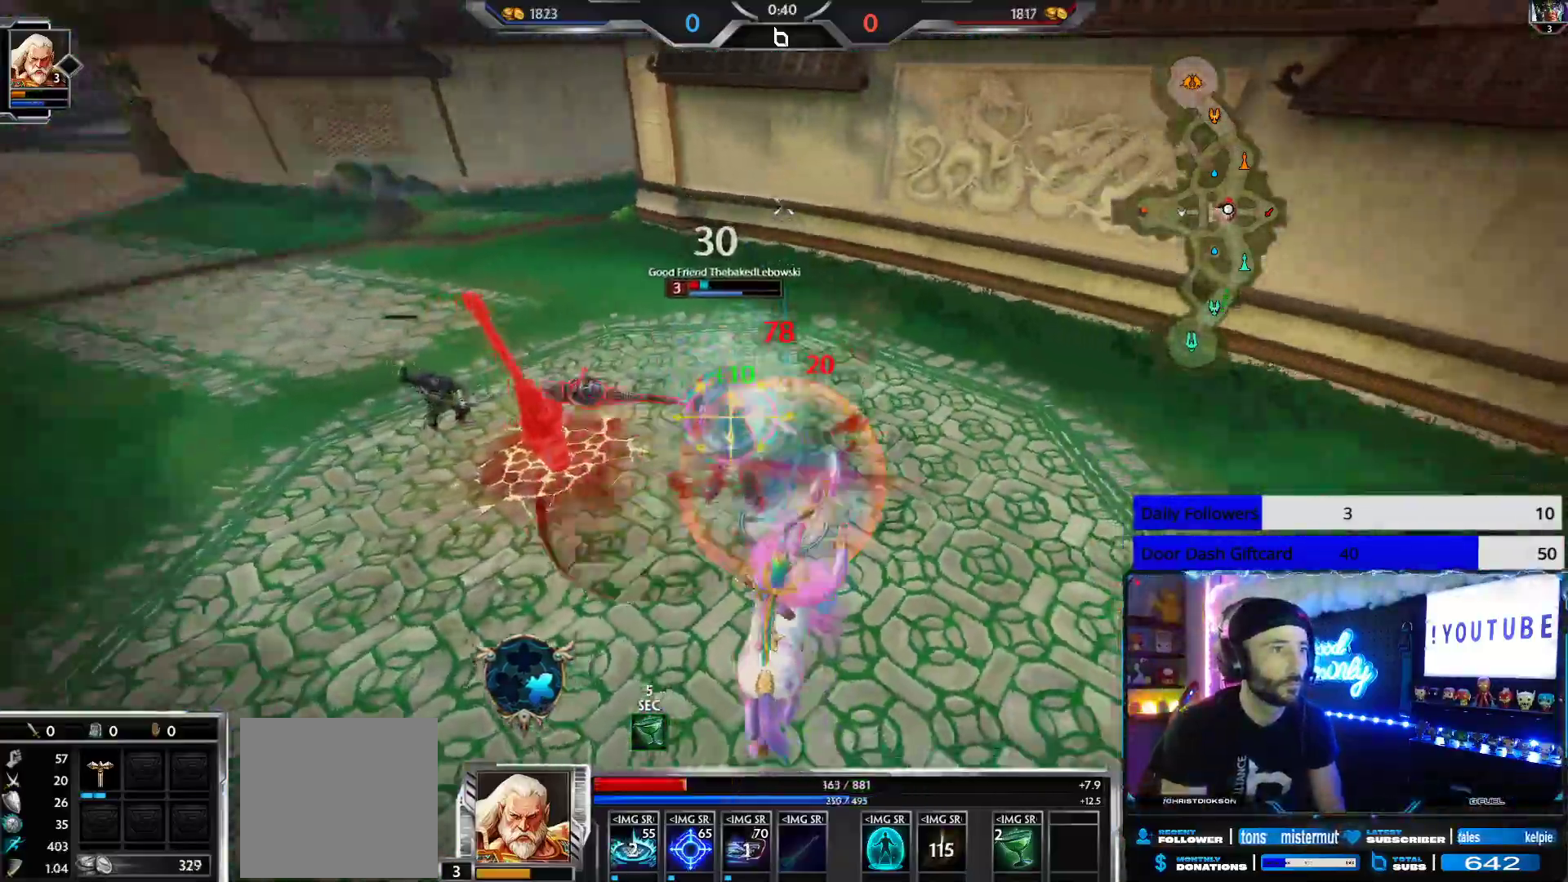
{"buttons": ["R2"], "left_stick": "down-left", "right_stick": "left", "events": [[17, "R2", "down"], [50, "L1", "down"], [50, "left_stick", "left"], [117, "R2", "up"], [150, "L1", "up"], [167, "R2", "down"], [417, "left_stick", "down-left"], [417, "right_stick", "left"]]}
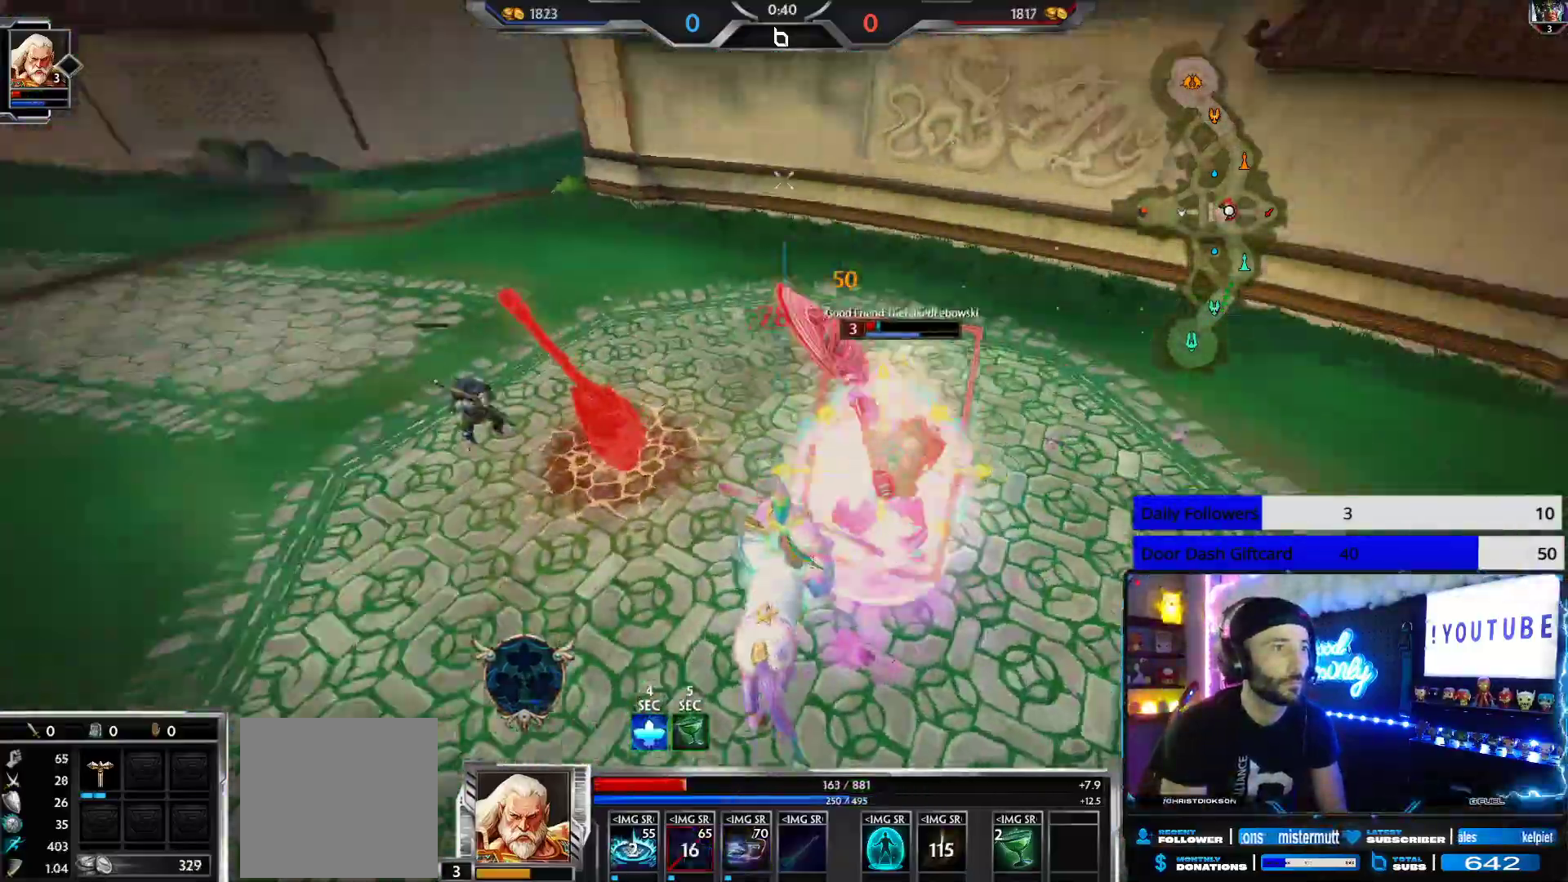
{"buttons": ["R2"], "left_stick": "down-left", "right_stick": "center", "events": [[17, "right_stick", "right"], [333, "right_stick", "center"], [367, "A", "down"], [433, "A", "up"]]}
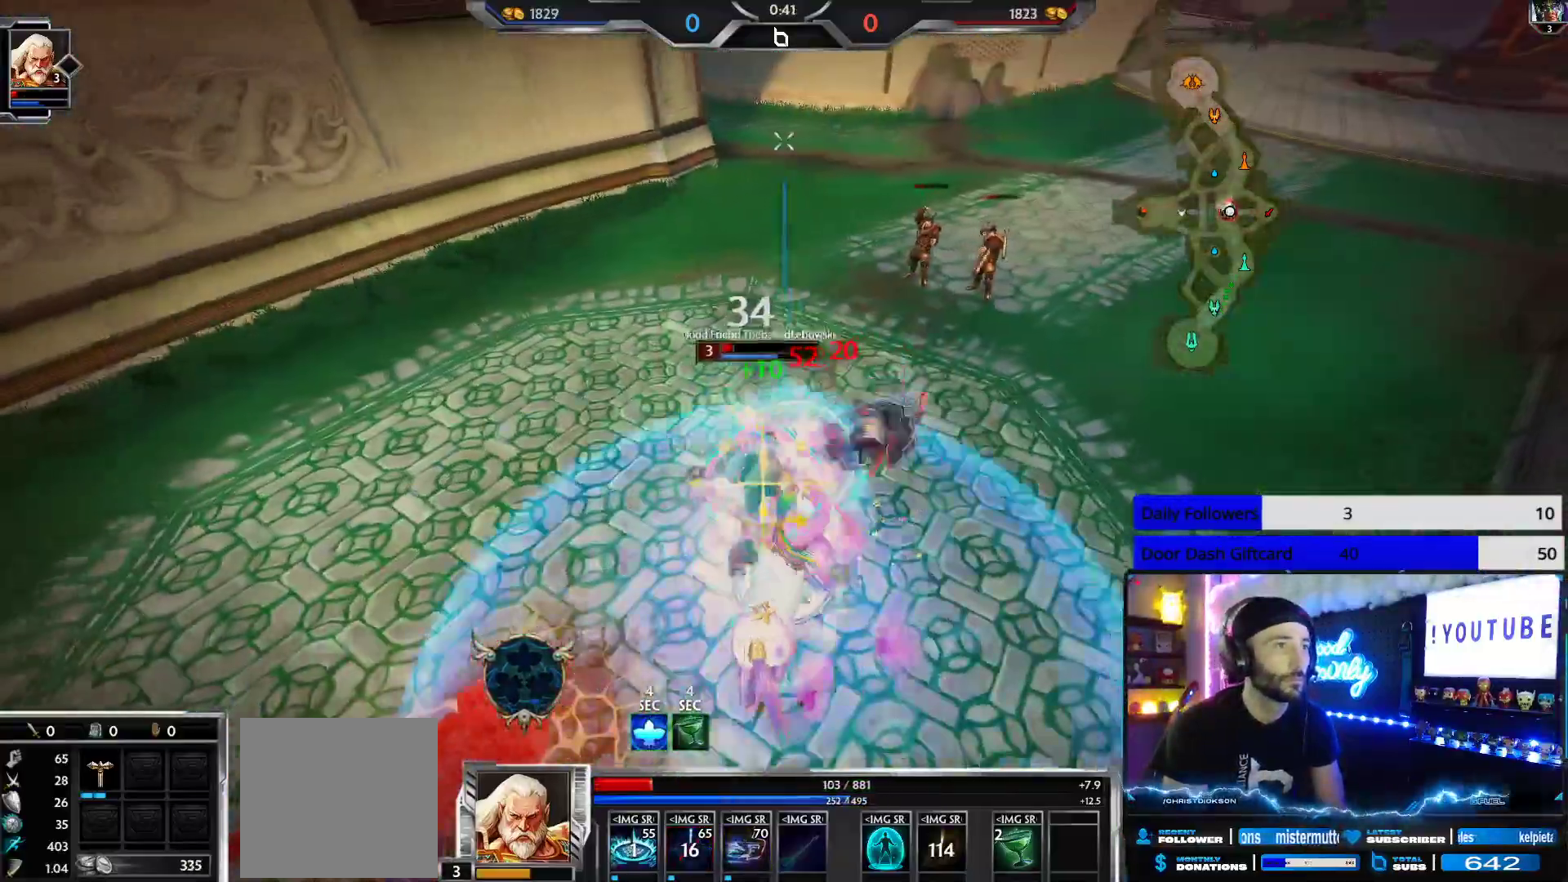
{"buttons": ["L2", "R2"], "left_stick": "up-right", "right_stick": "down-right", "events": [[83, "right_stick", "right"], [367, "L2", "down"], [400, "R2", "up"], [417, "left_stick", "down-right"], [433, "right_stick", "down-right"], [467, "R2", "down"], [467, "left_stick", "up-right"]]}
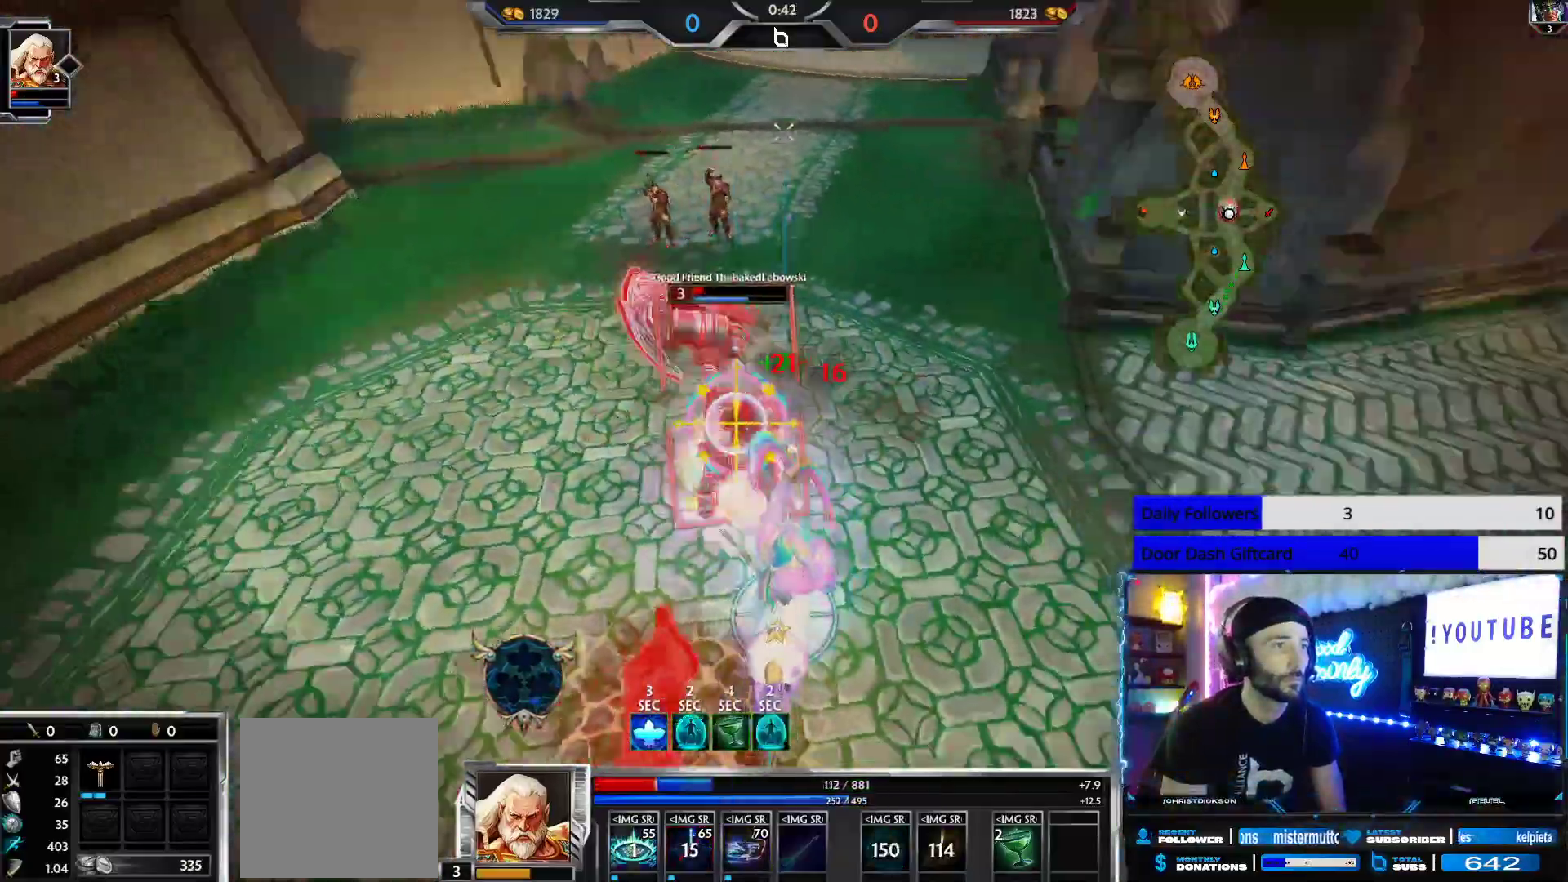
{"buttons": ["R2"], "left_stick": "down-left", "right_stick": "right", "events": [[33, "right_stick", "center"], [67, "B", "down"], [67, "R2", "up"], [83, "L2", "up"], [83, "left_stick", "down"], [133, "B", "up"], [167, "left_stick", "down-left"], [200, "R2", "down"], [267, "right_stick", "left"], [350, "R2", "up"], [383, "R2", "down"], [500, "right_stick", "right"]]}
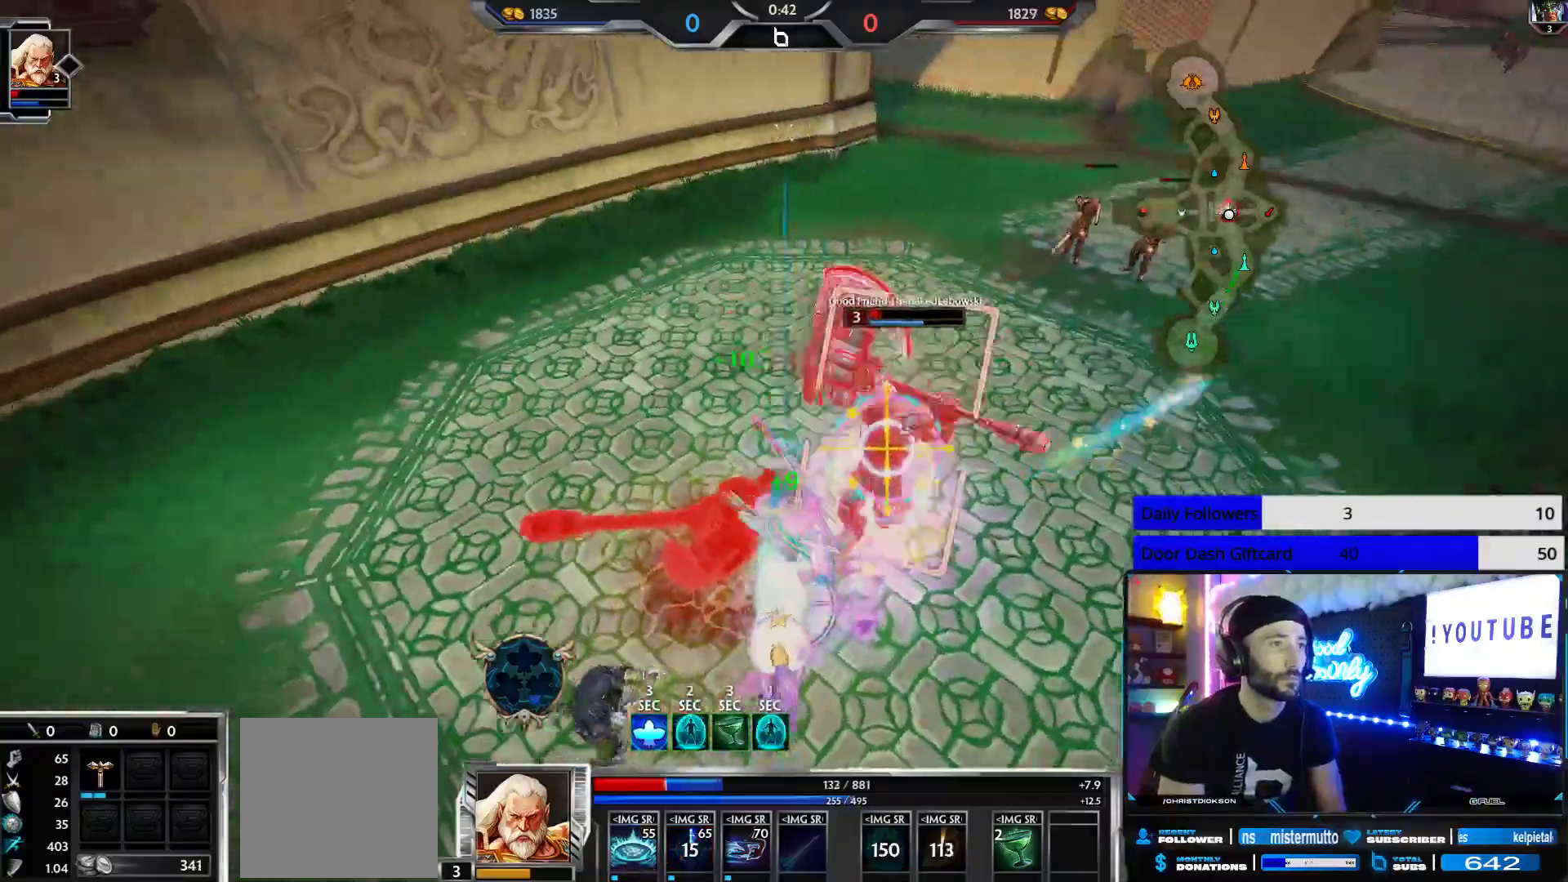
{"buttons": [], "left_stick": "down-right", "right_stick": "right", "events": [[67, "R1", "down"], [67, "left_stick", "down"], [83, "R2", "up"], [100, "R1", "up"], [133, "R1", "down"], [217, "R1", "up"], [283, "B", "down"], [350, "B", "up"], [483, "left_stick", "down-right"]]}
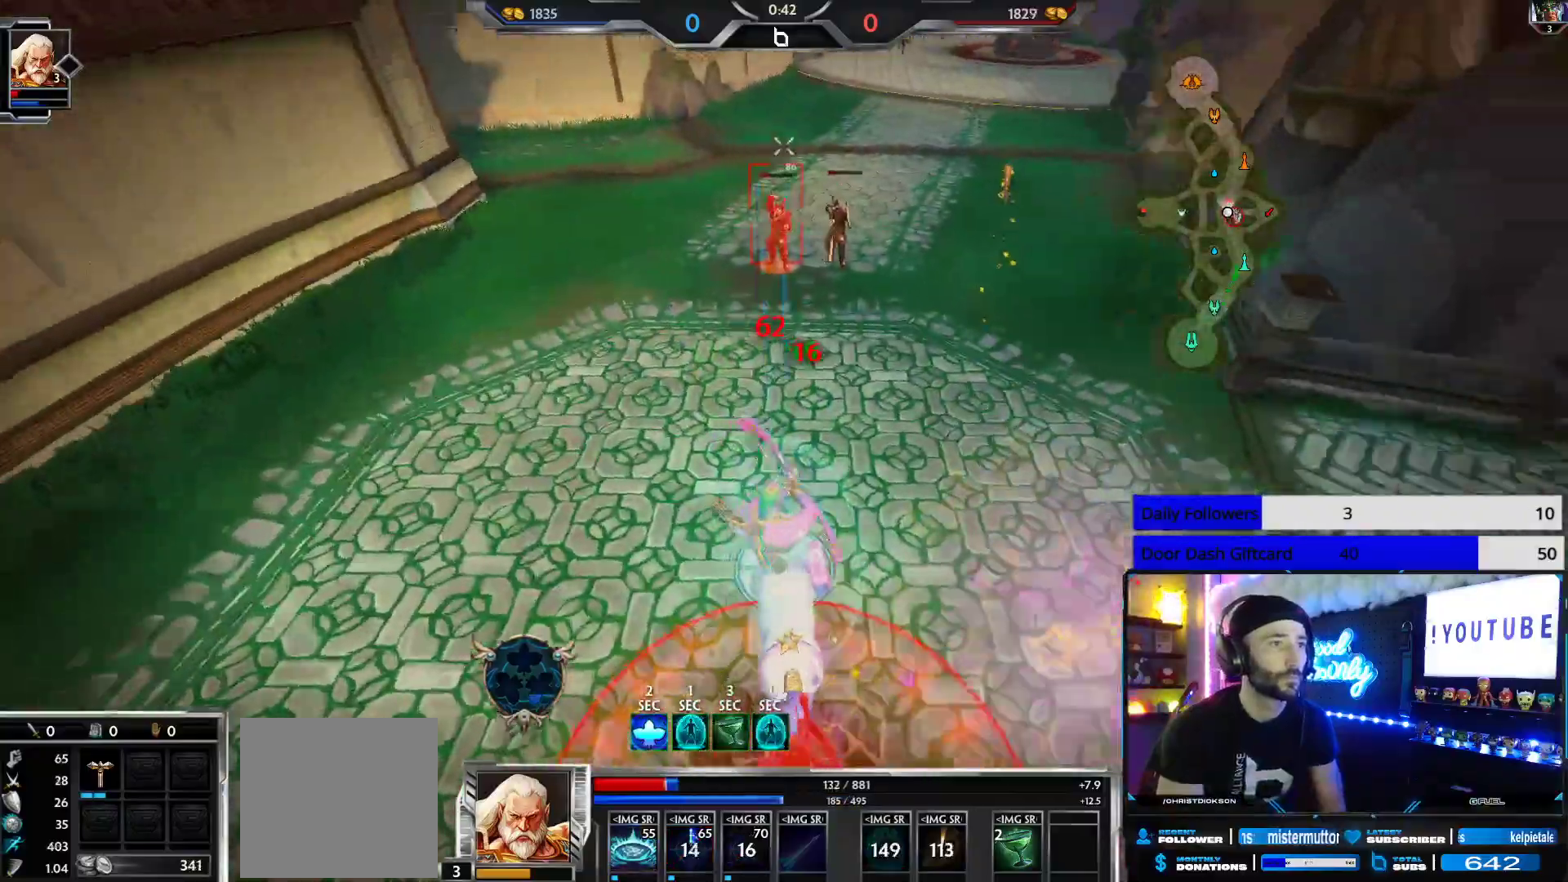
{"buttons": ["B", "L2", "R2"], "left_stick": "up-right", "right_stick": "left", "events": [[367, "left_stick", "up-right"], [417, "L2", "down"], [450, "R2", "down"], [467, "B", "down"], [500, "right_stick", "left"]]}
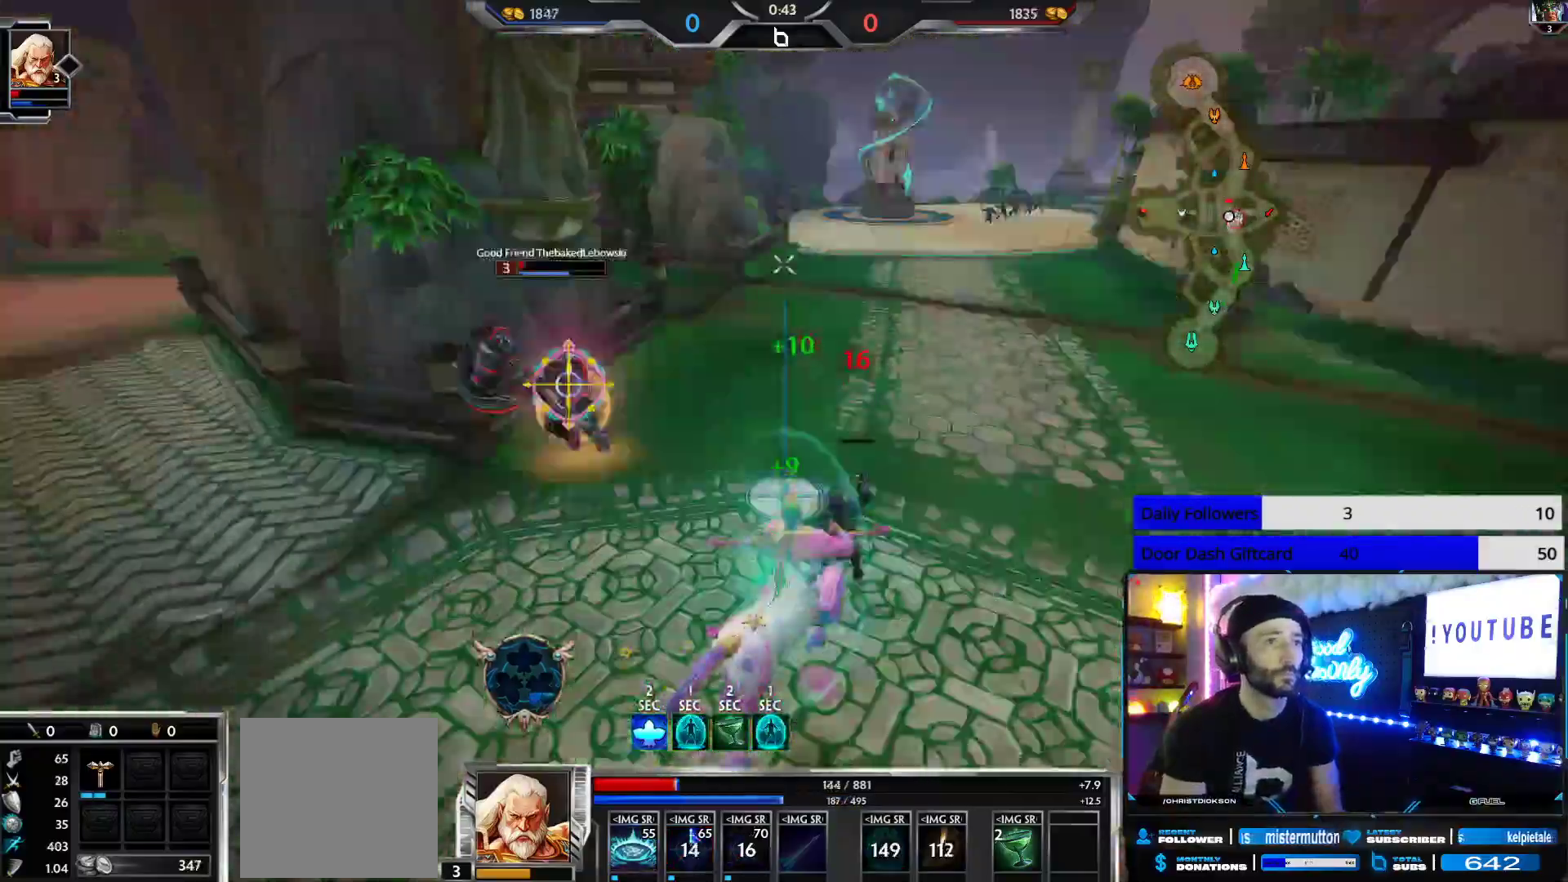
{"buttons": ["B", "R2"], "left_stick": "right", "right_stick": "left", "events": [[50, "L2", "up"], [50, "left_stick", "up"], [67, "R2", "up"], [100, "B", "up"], [150, "left_stick", "up-left"], [383, "R2", "down"], [383, "left_stick", "up-right"], [467, "B", "down"], [467, "left_stick", "right"]]}
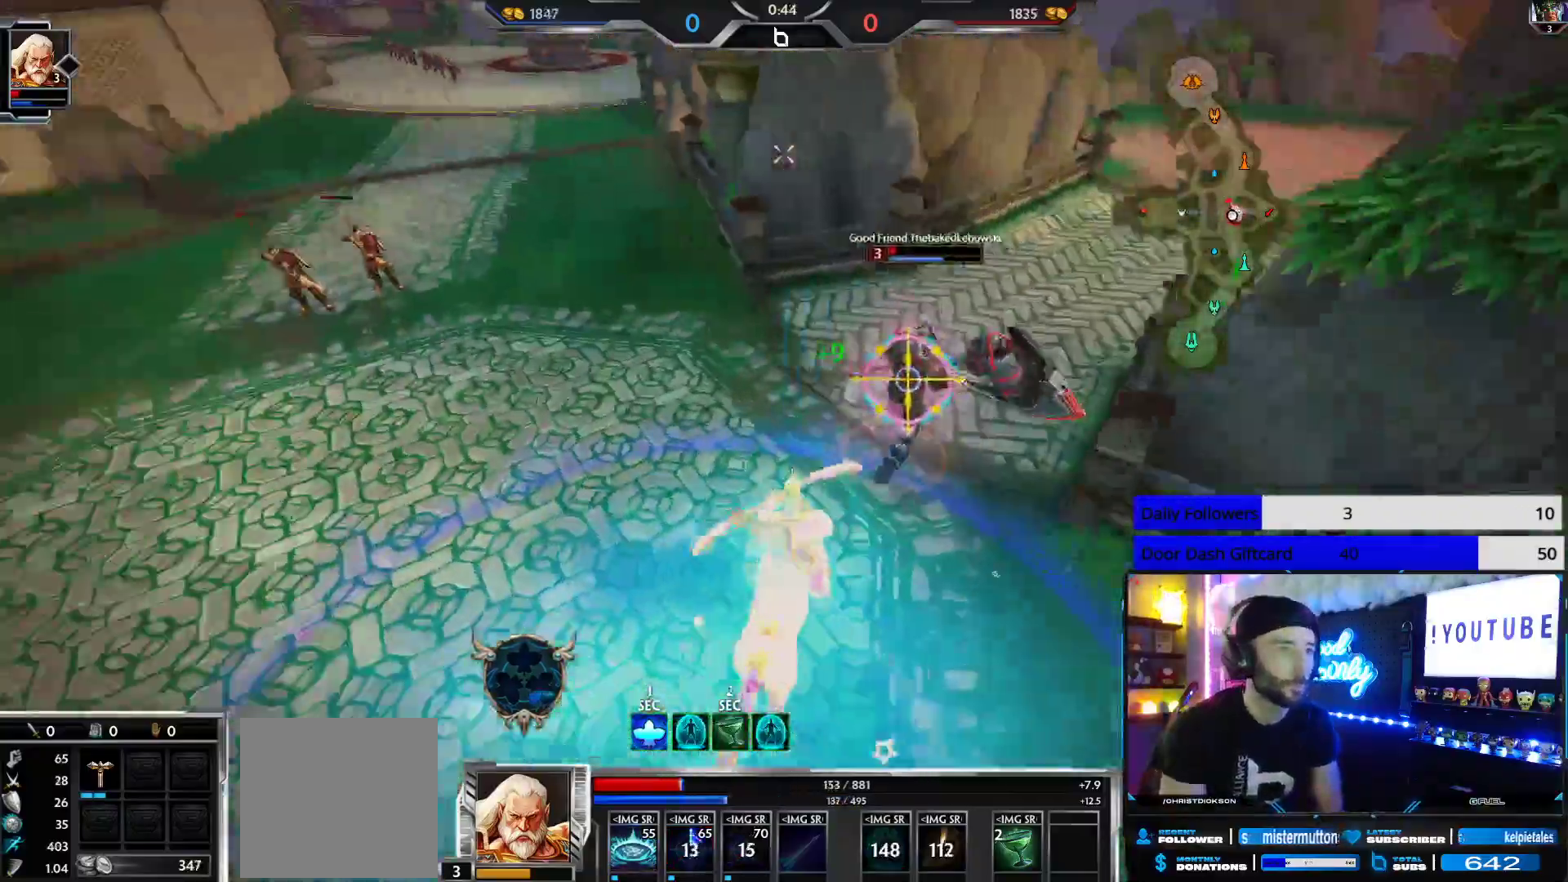
{"buttons": [], "left_stick": "up", "right_stick": "center"}
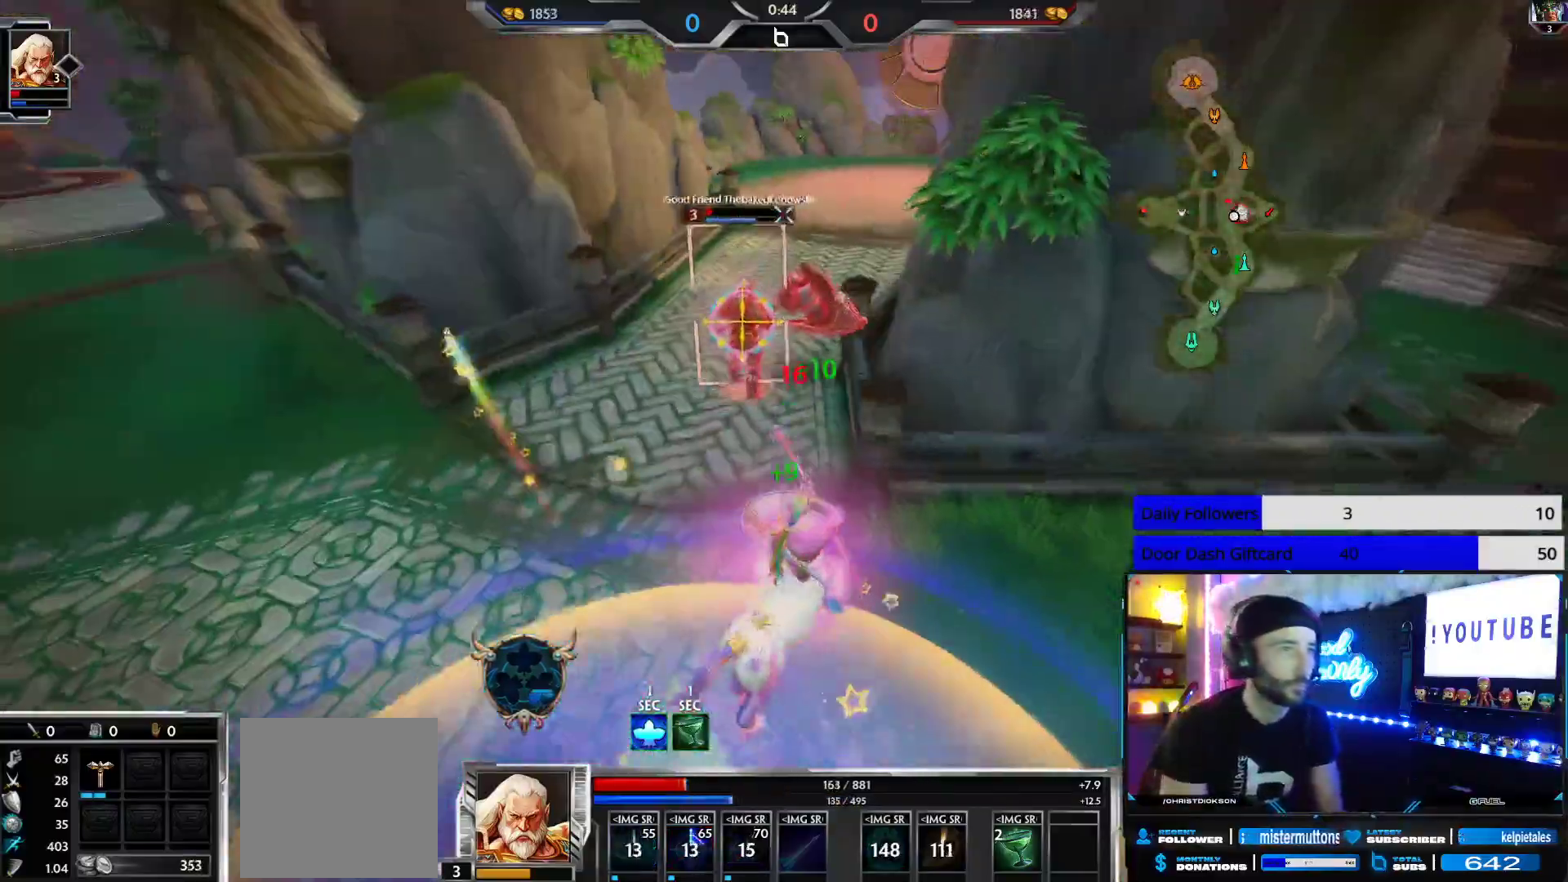
{"buttons": ["R2"], "left_stick": "up", "right_stick": "right", "events": [[283, "R2", "down"], [483, "right_stick", "right"]]}
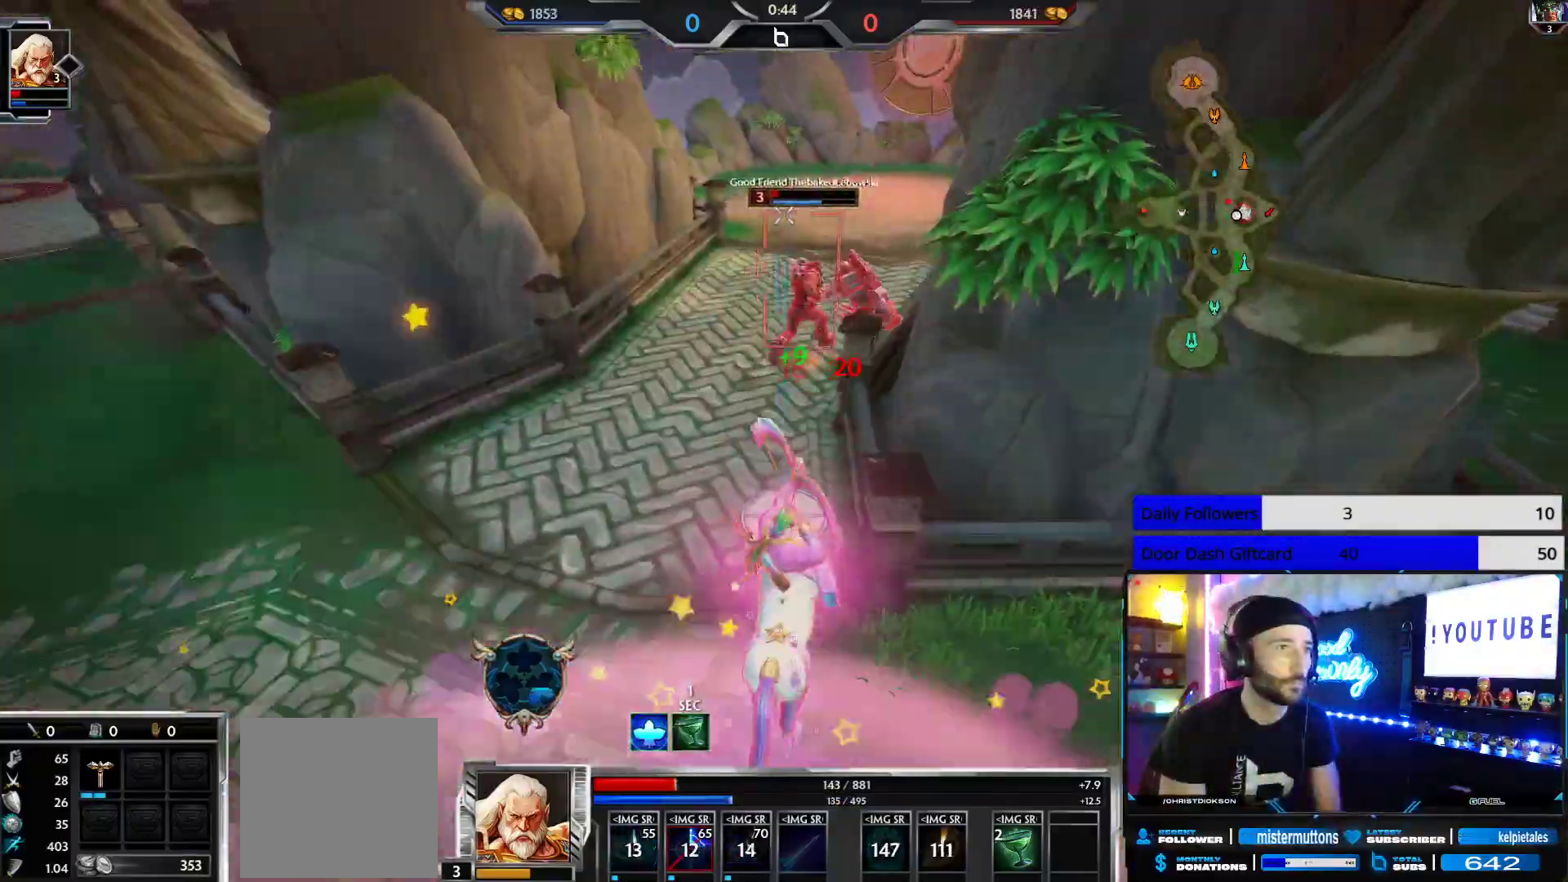
{"buttons": ["L3"], "left_stick": "up", "right_stick": "center", "events": [[50, "right_stick", "center"], [350, "L3", "down"], [367, "R2", "up"], [417, "A", "down"], [483, "A", "up"]]}
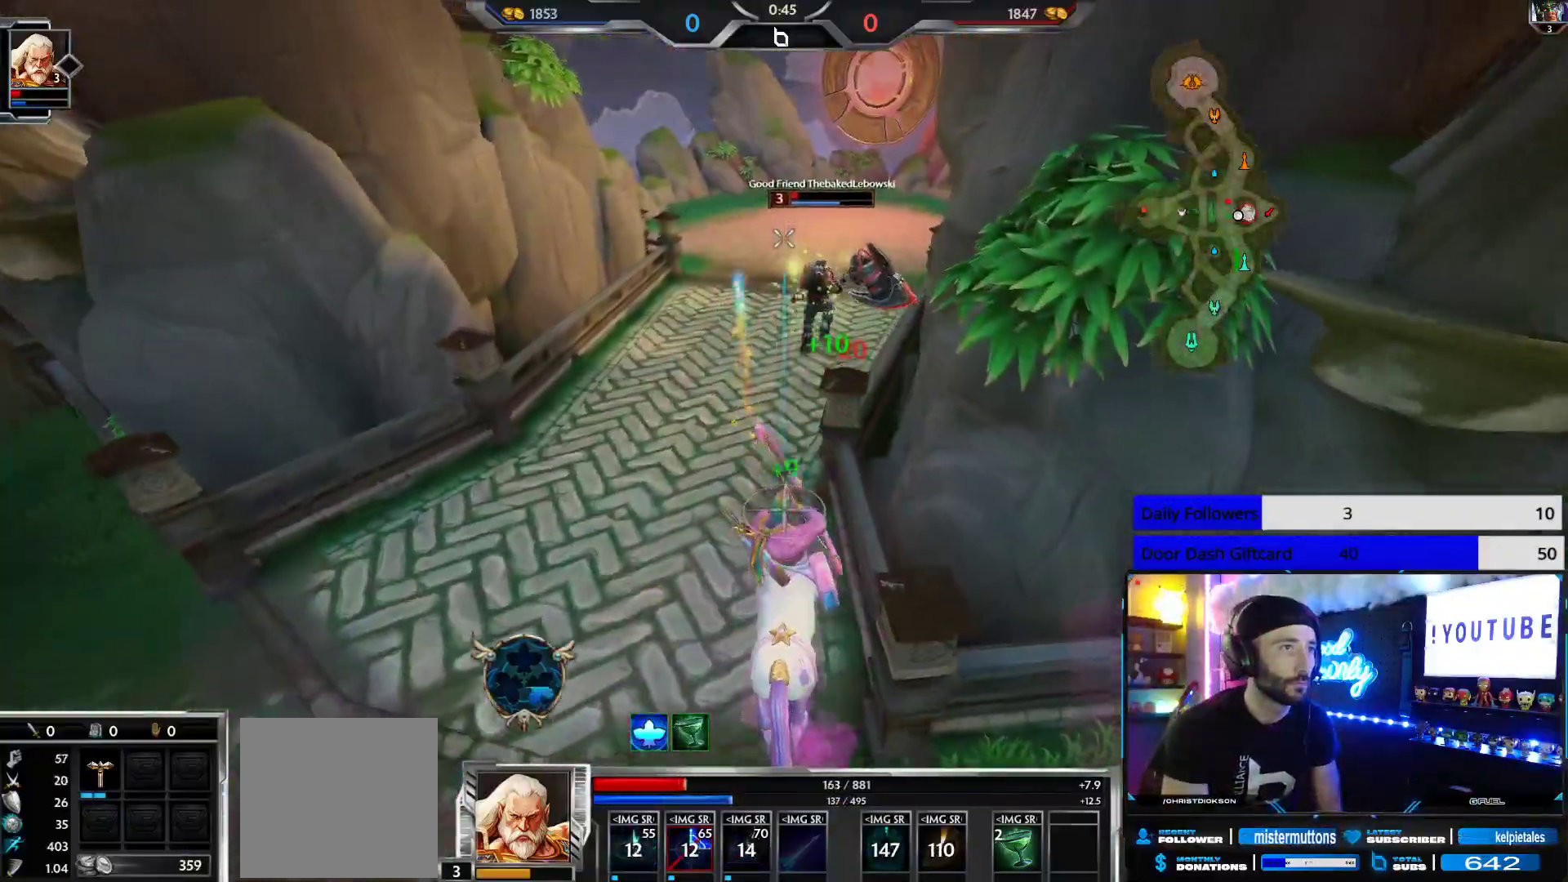
{"buttons": [], "left_stick": "up", "right_stick": "left", "events": [[50, "L3", "up"], [350, "right_stick", "right"], [483, "right_stick", "left"]]}
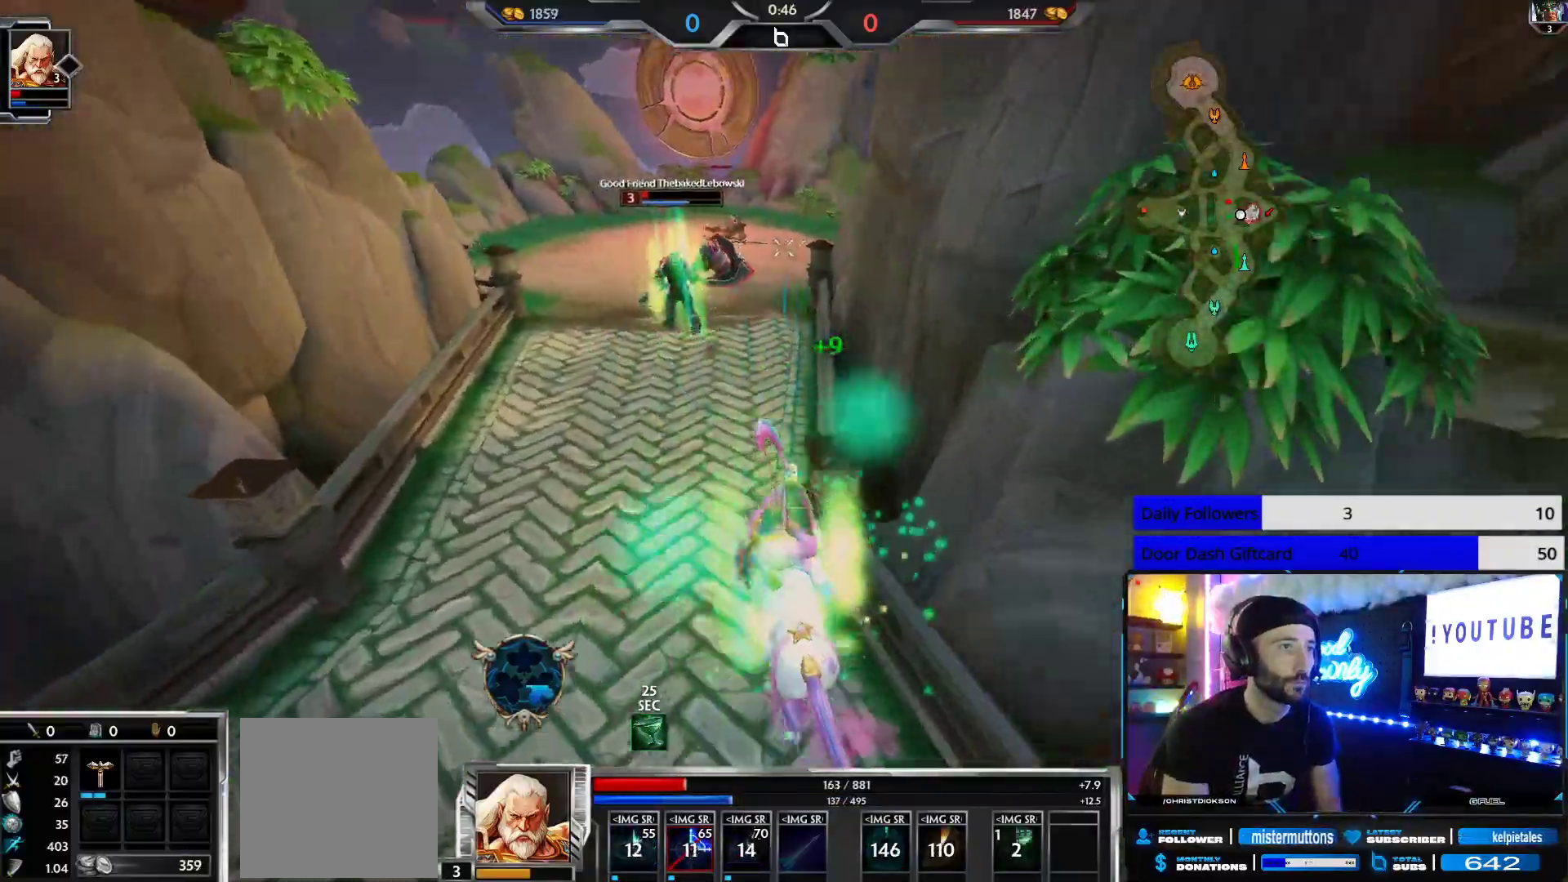
{"buttons": [], "left_stick": "up", "right_stick": "right", "events": [[217, "right_stick", "center"], [367, "right_stick", "right"]]}
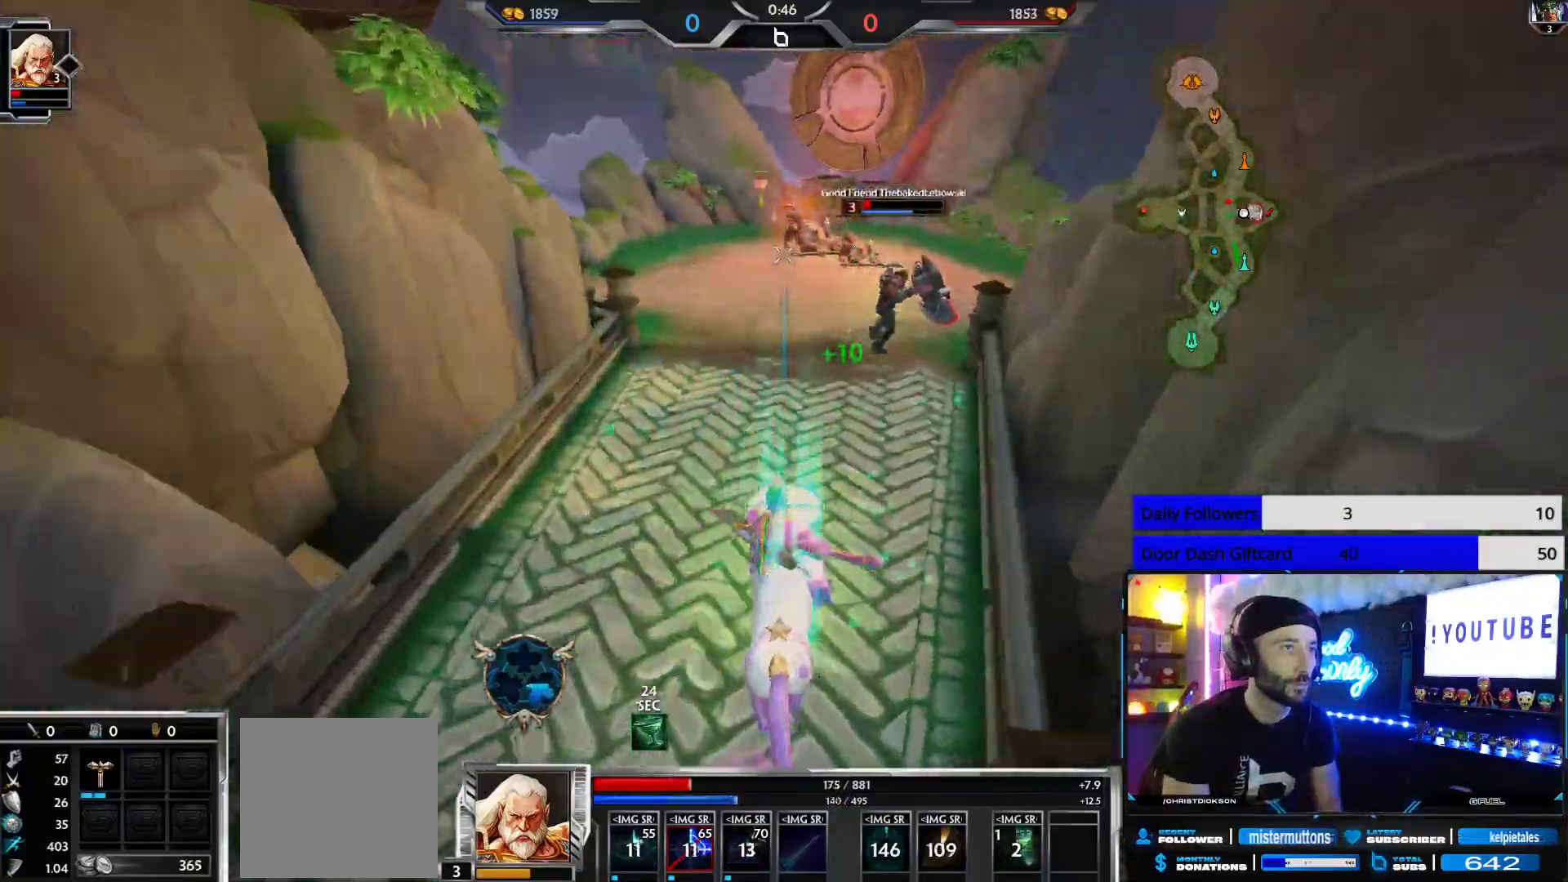
{"buttons": ["R2"], "left_stick": "left", "right_stick": "left", "events": [[283, "left_stick", "left"], [317, "right_stick", "left"], [450, "R2", "down"]]}
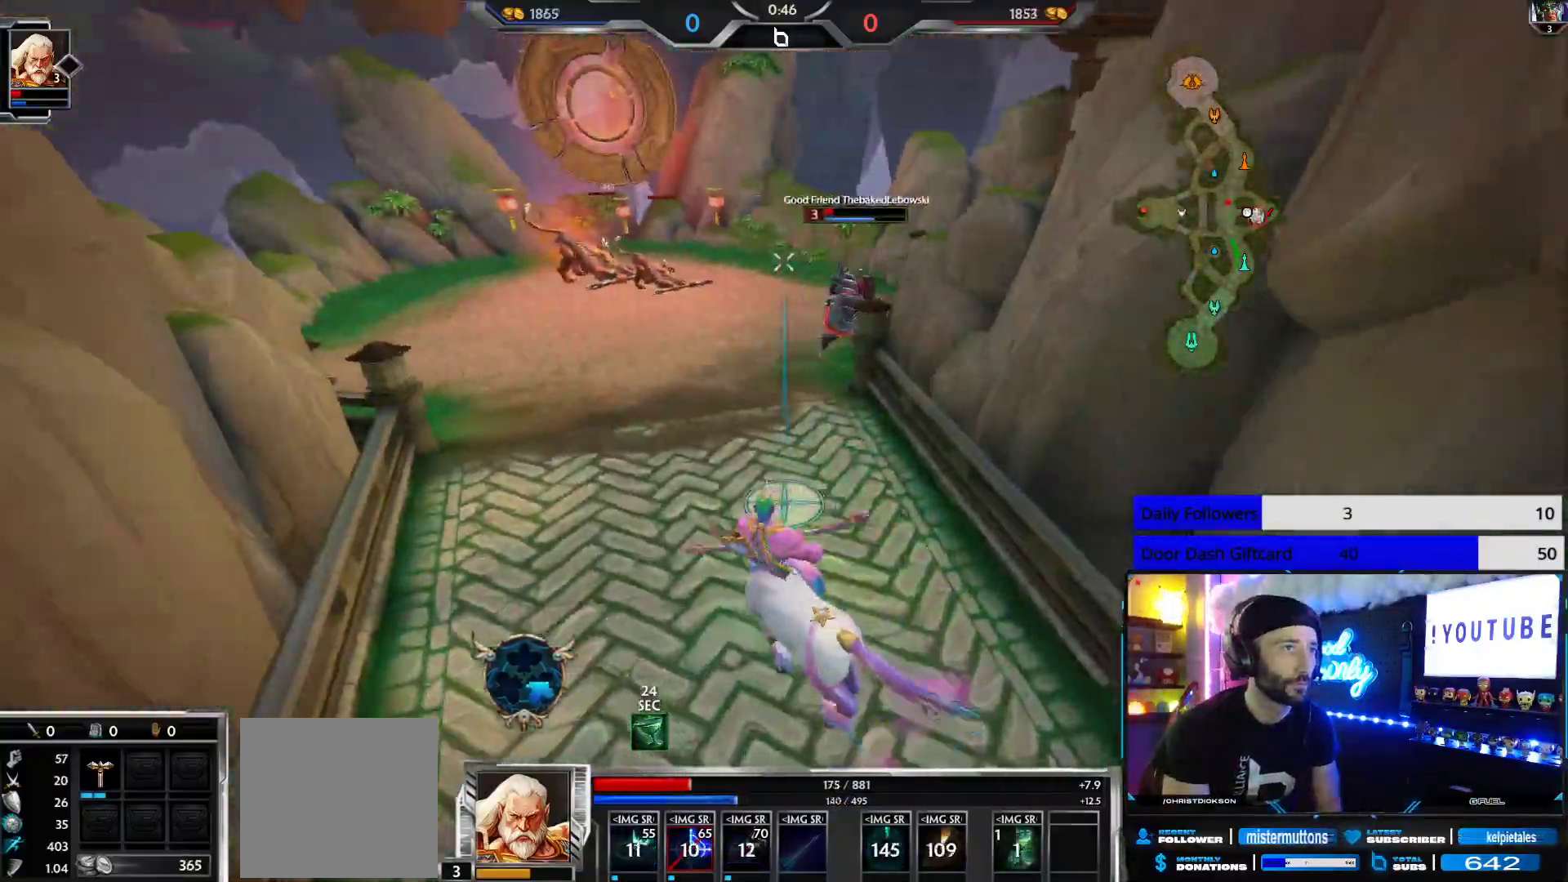
{"buttons": [], "left_stick": "down-right", "right_stick": "center", "events": [[17, "left_stick", "down-left"], [17, "right_stick", "right"], [83, "R2", "up"], [117, "left_stick", "down"], [217, "left_stick", "down-right"], [233, "right_stick", "center"]]}
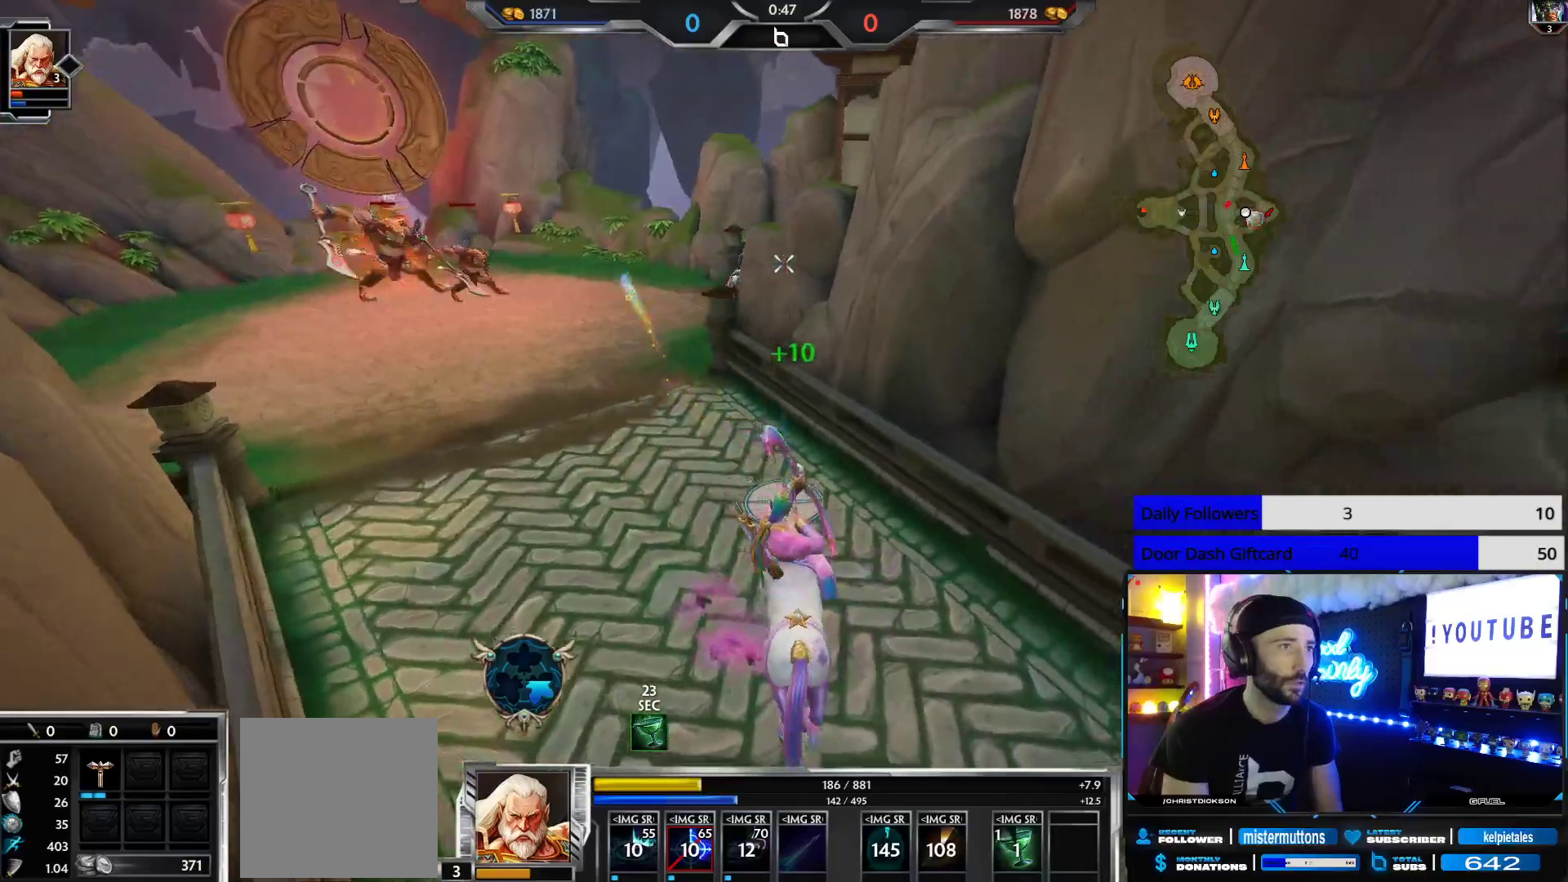
{"buttons": ["R2"], "left_stick": "down", "right_stick": "center", "events": [[33, "left_stick", "down-left"], [83, "right_stick", "left"], [250, "right_stick", "center"], [333, "left_stick", "down"], [350, "R2", "down"]]}
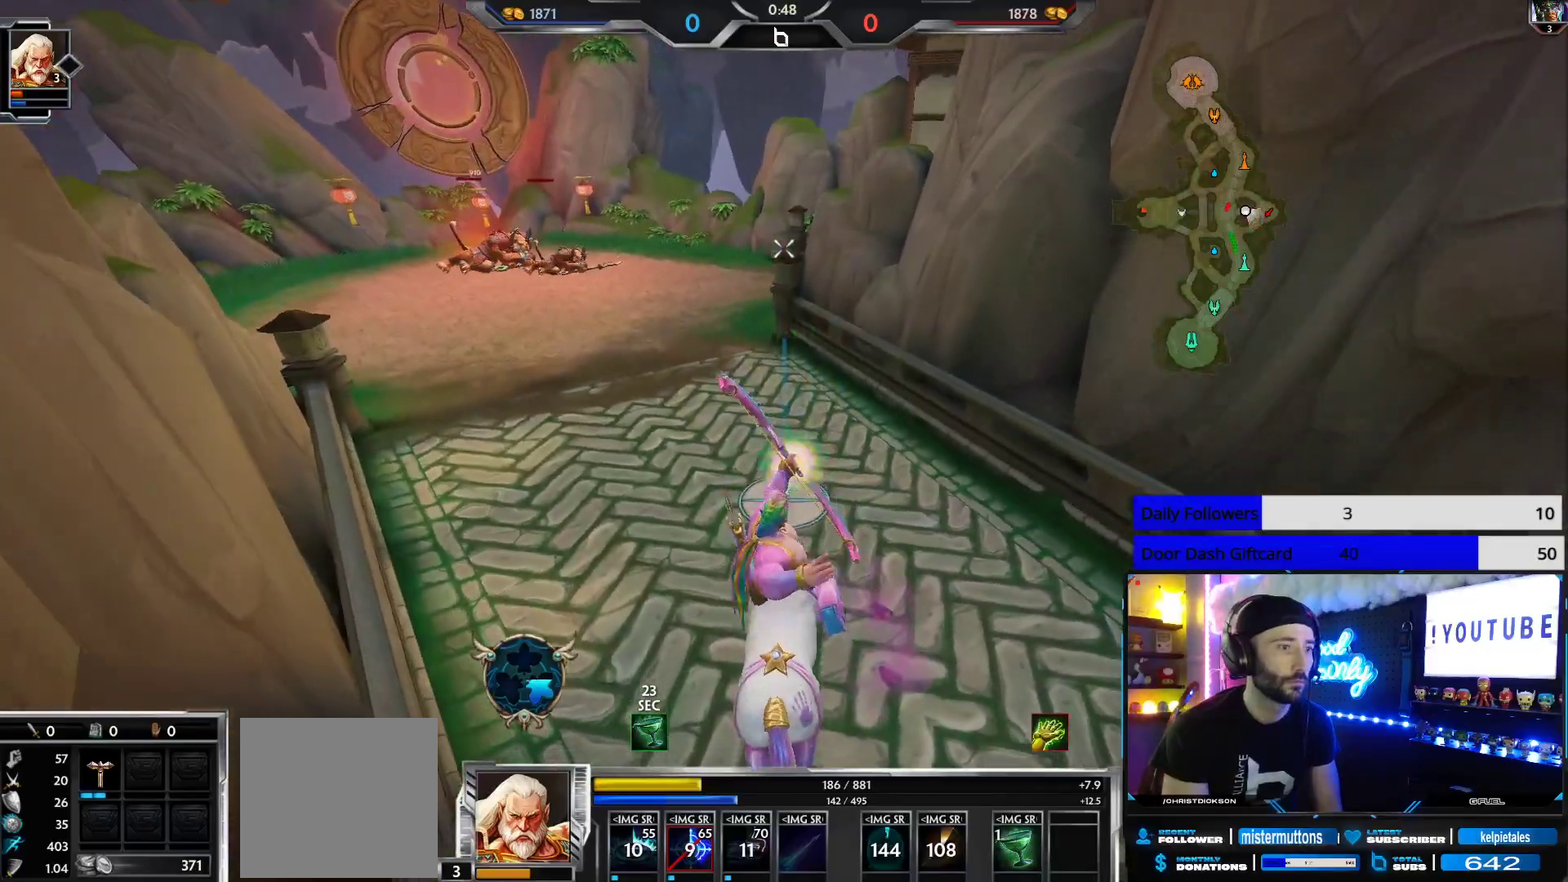
{"buttons": [], "left_stick": "up-left", "right_stick": "center", "events": [[33, "R2", "up"], [250, "left_stick", "left"], [300, "left_stick", "up-left"], [317, "L3", "down"], [383, "A", "down"], [483, "A", "up"], [500, "L3", "up"]]}
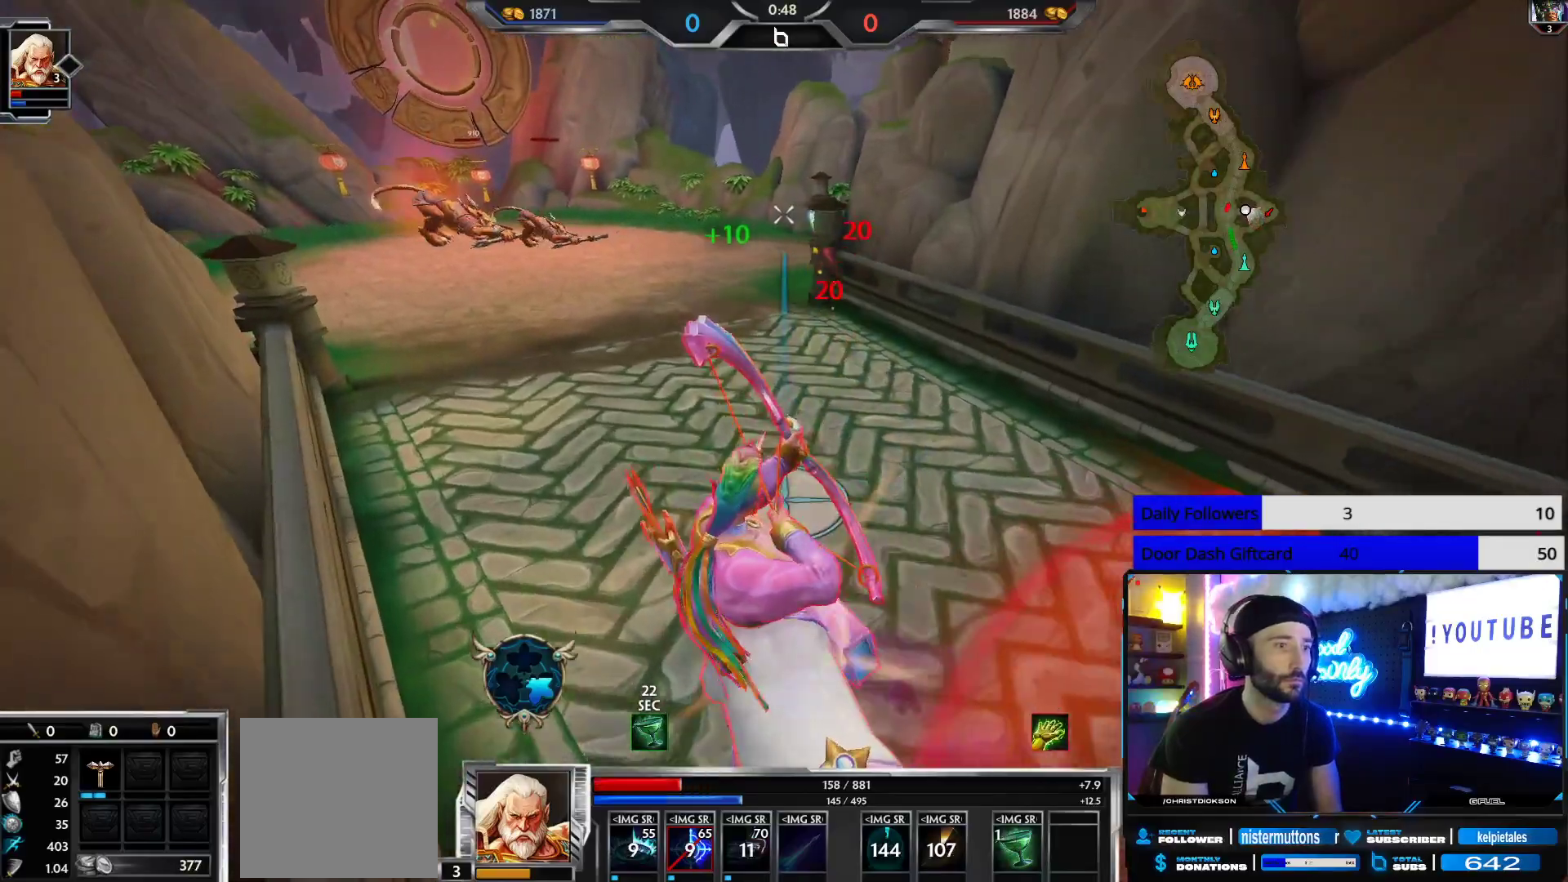
{"buttons": [], "left_stick": "up-left", "right_stick": "center", "events": [[350, "right_stick", "right"], [467, "right_stick", "center"]]}
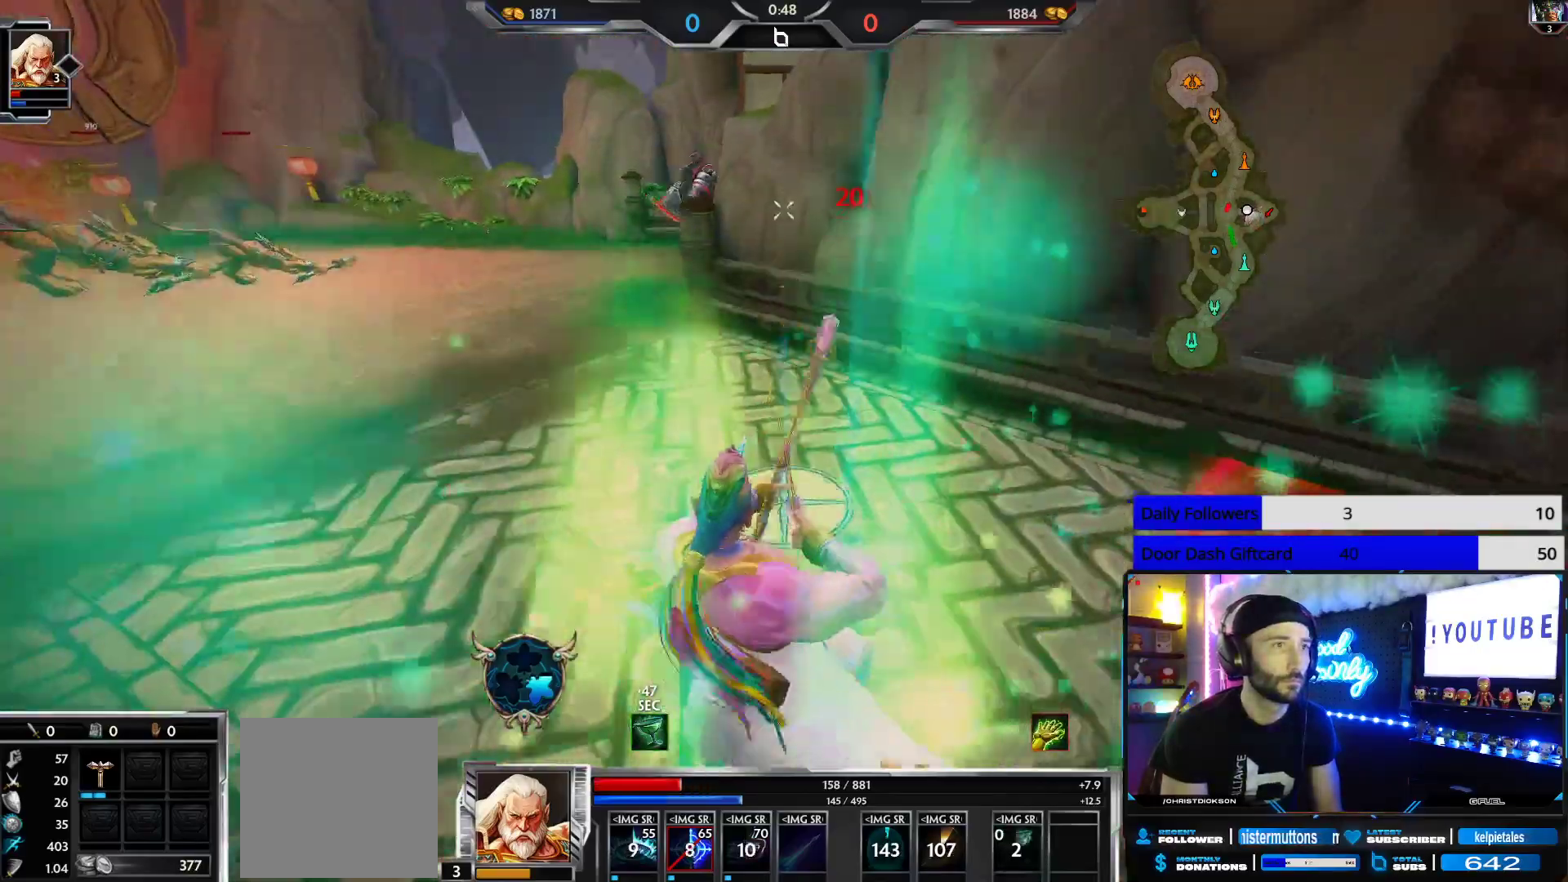
{"buttons": [], "left_stick": "up-left", "right_stick": "center", "events": []}
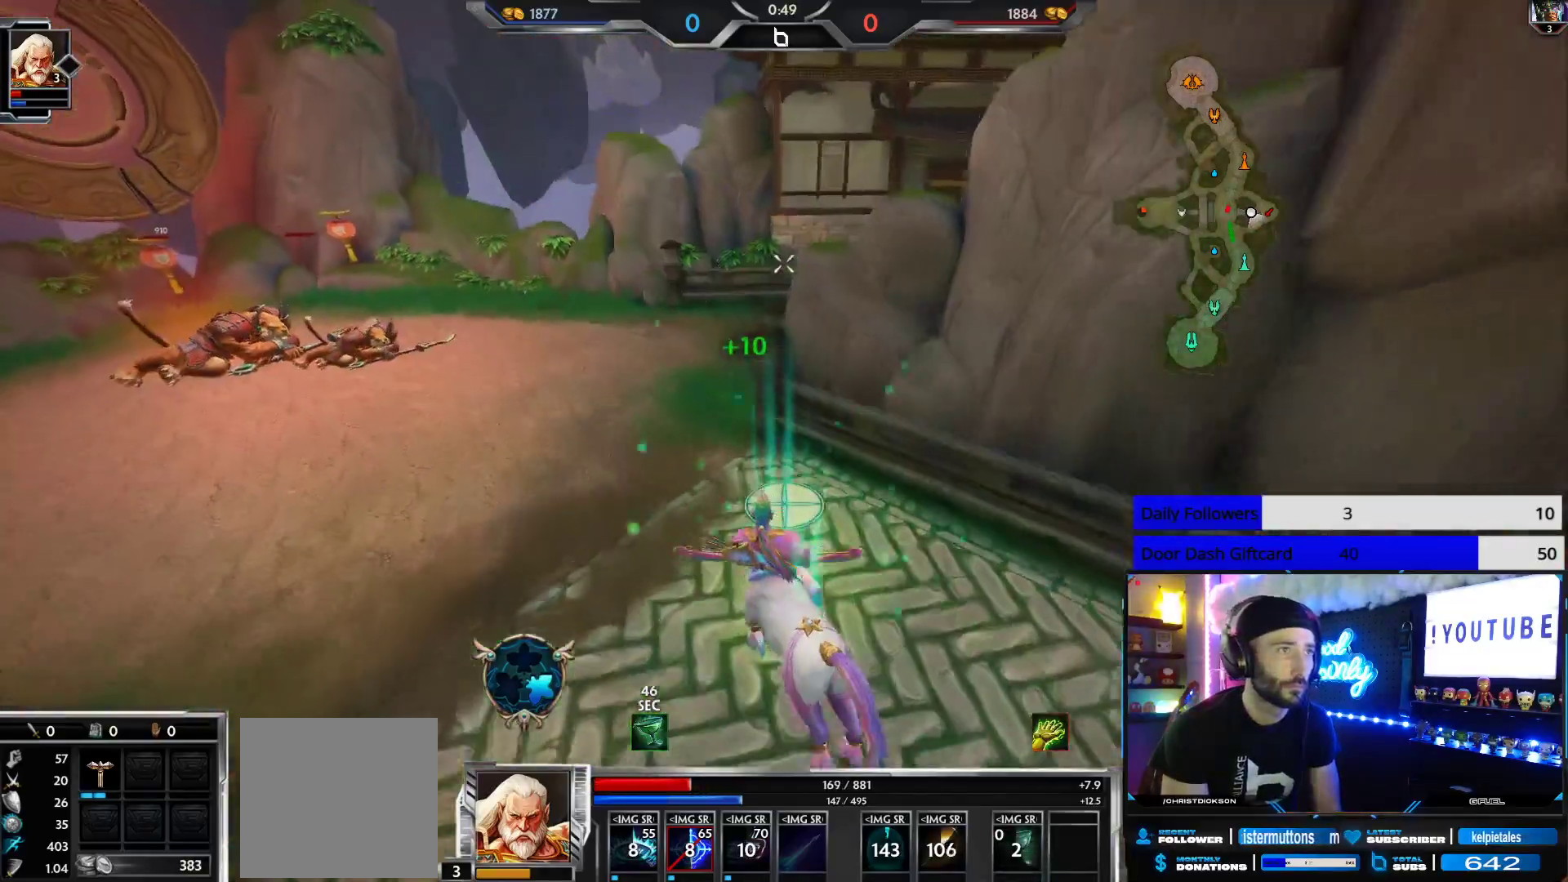
{"buttons": [], "left_stick": "up-left", "right_stick": "right", "events": [[350, "right_stick", "right"]]}
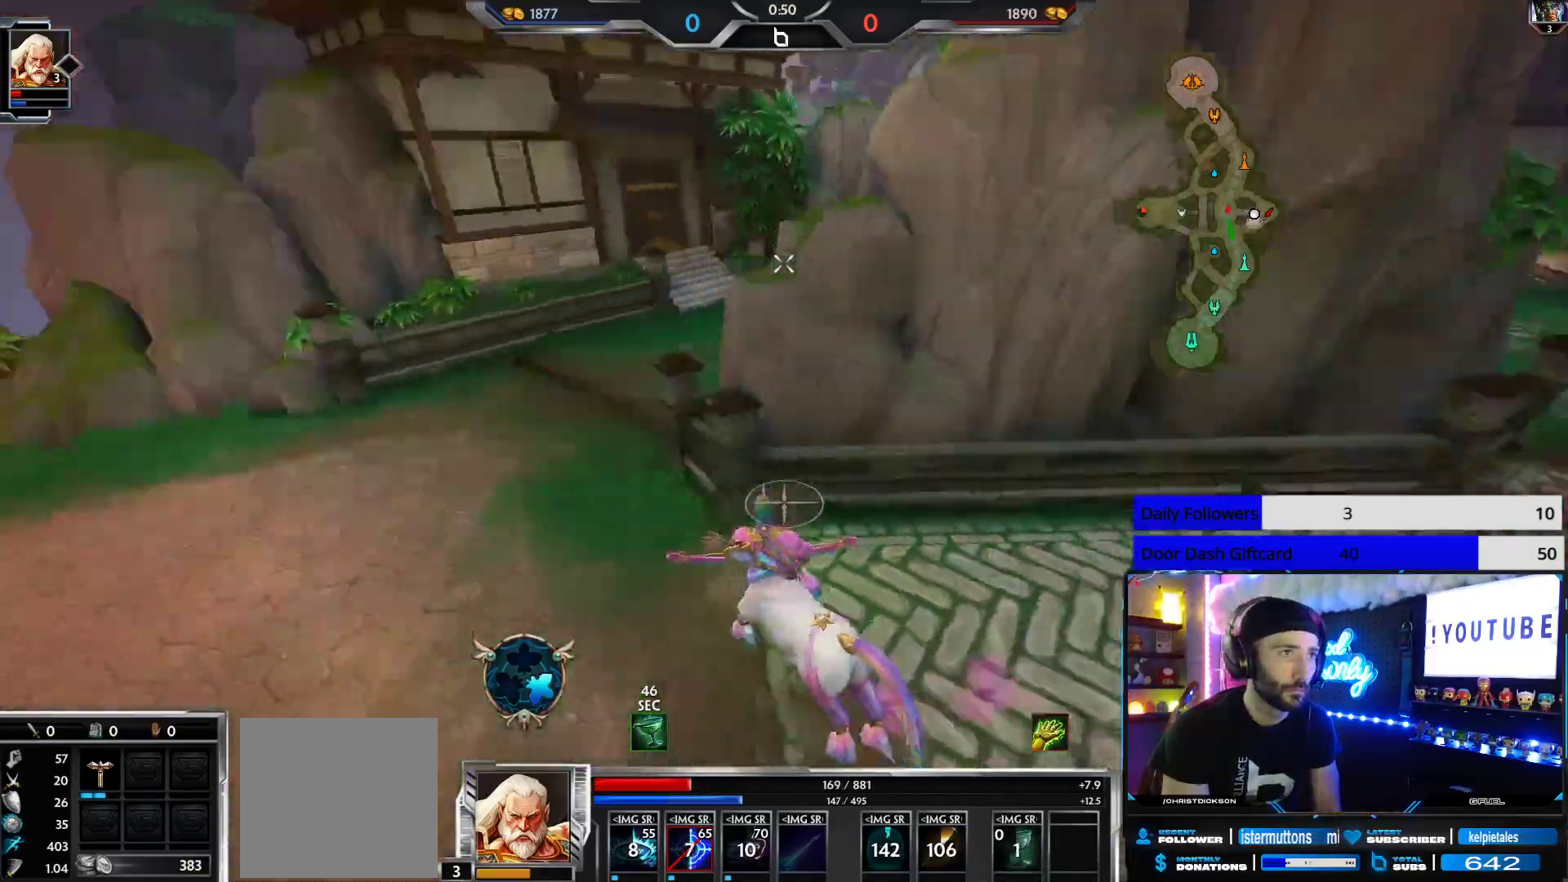
{"buttons": [], "left_stick": "left", "right_stick": "center", "events": [[150, "right_stick", "center"], [167, "left_stick", "left"], [217, "right_stick", "right"], [317, "right_stick", "center"]]}
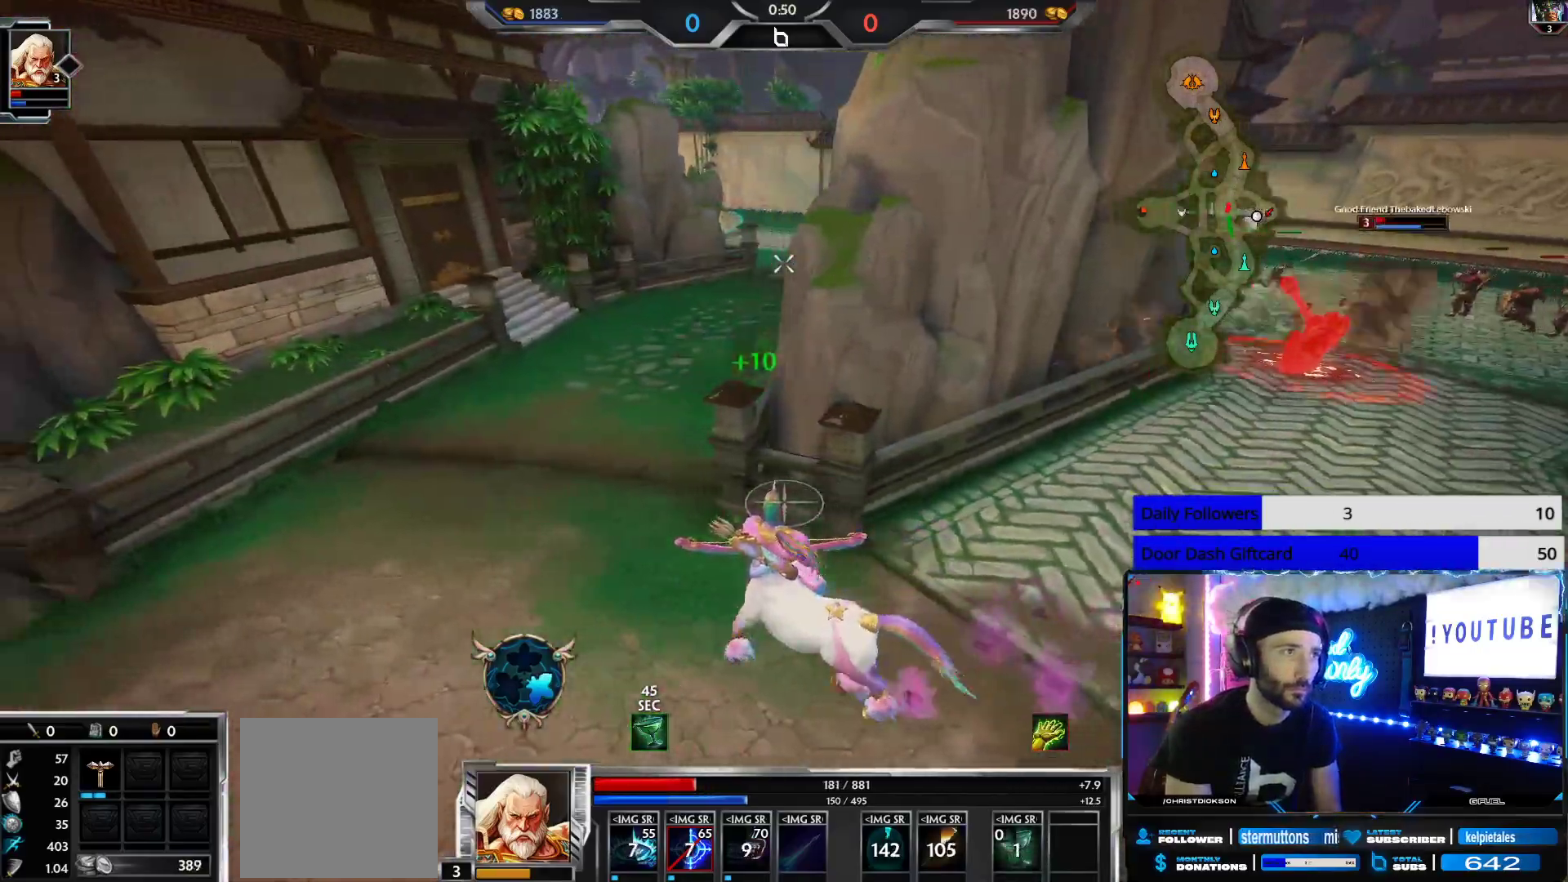
{"buttons": [], "left_stick": "up", "right_stick": "center", "events": [[67, "R2", "down"], [100, "right_stick", "right"], [167, "left_stick", "down-right"], [217, "R2", "up"], [367, "left_stick", "up-right"], [417, "right_stick", "center"], [483, "left_stick", "up"]]}
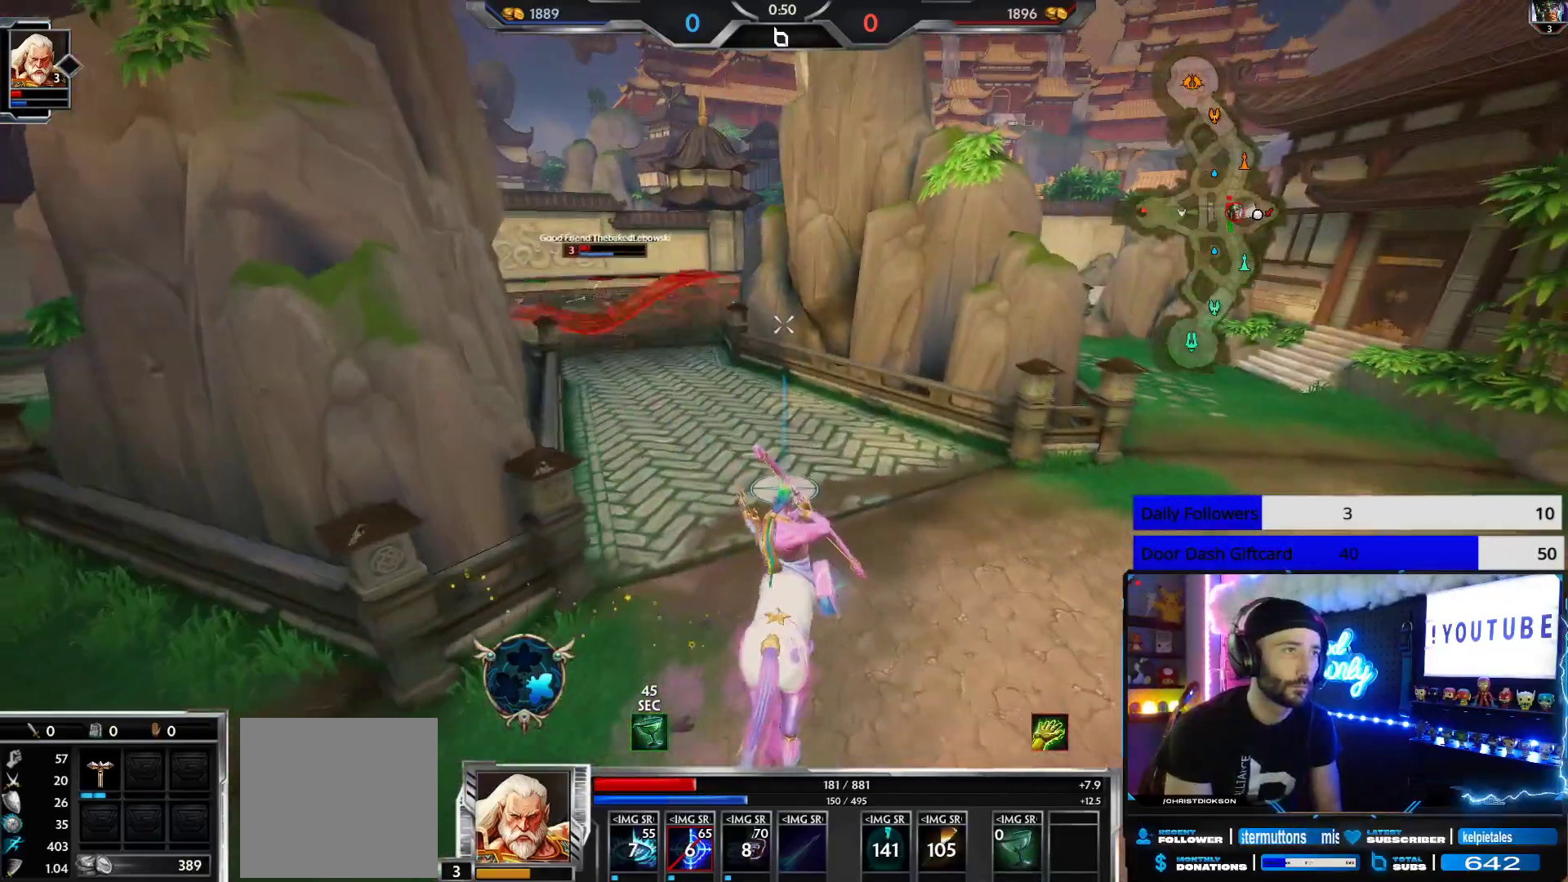
{"buttons": [], "left_stick": "up", "right_stick": "center", "events": [[150, "right_stick", "left"], [250, "right_stick", "center"]]}
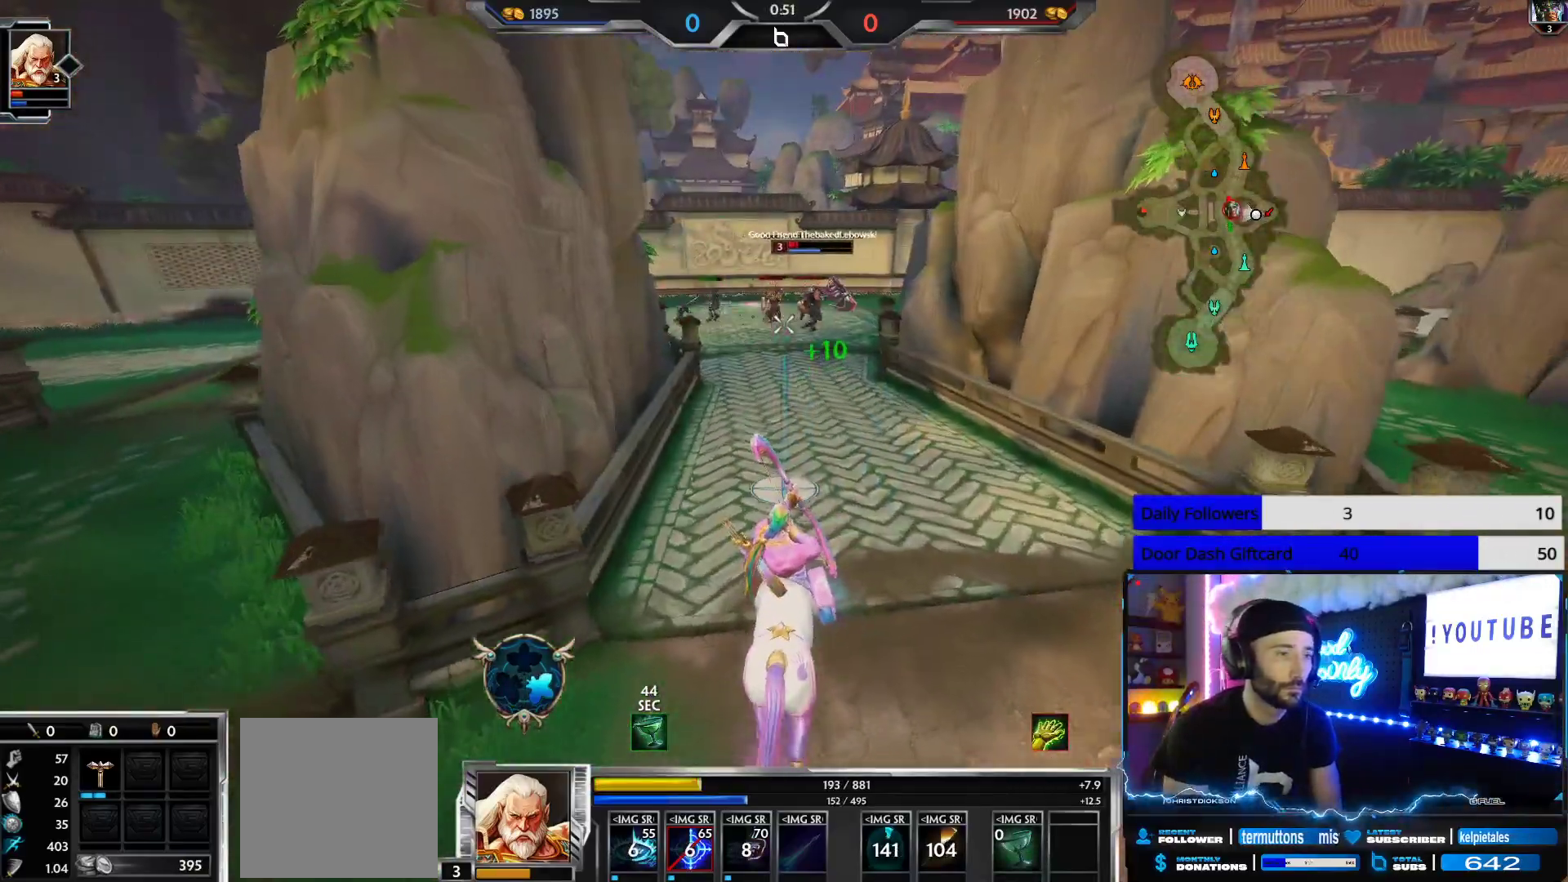
{"buttons": [], "left_stick": "up", "right_stick": "center", "events": []}
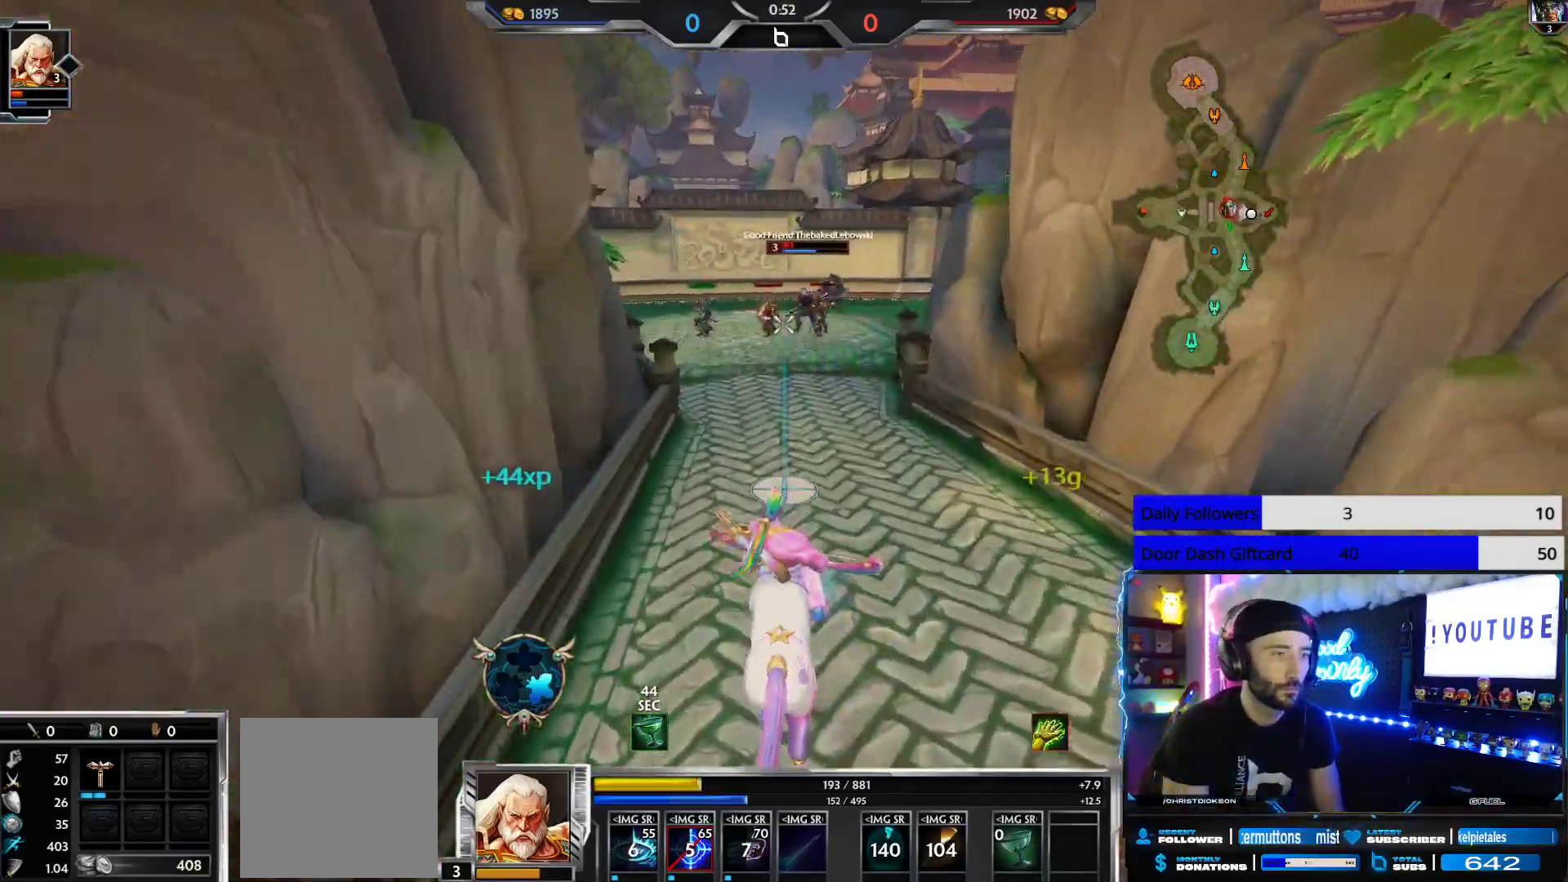
{"buttons": [], "left_stick": "up", "right_stick": "center", "events": []}